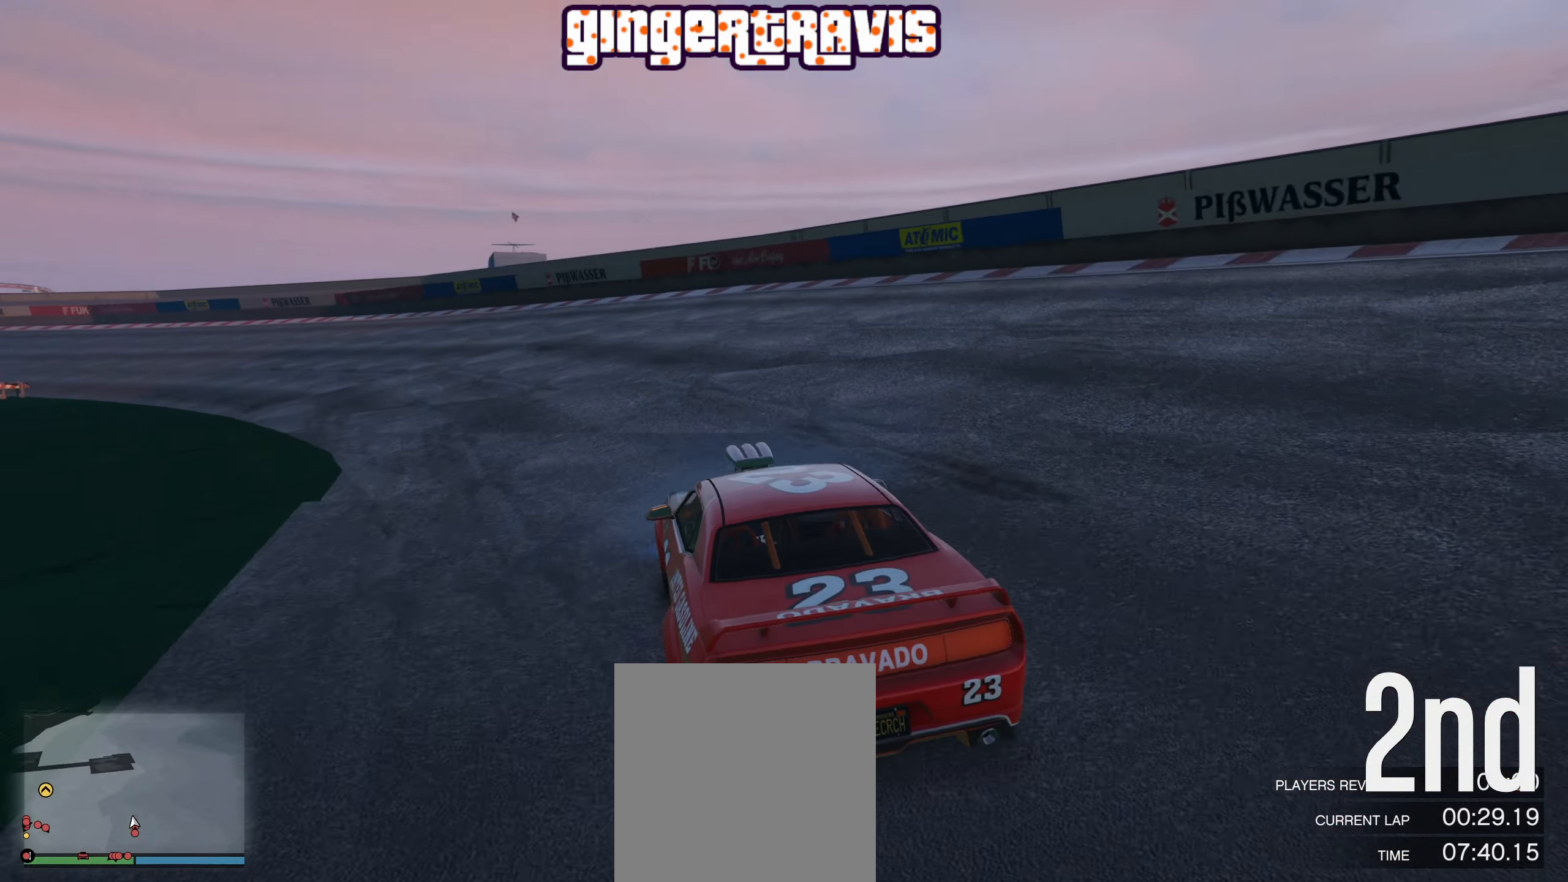
Gameplay with a controller (Xbox layout); each line is a JSON object with the inputs held at the frame after it. "events" lists button and stick changes between this image and that frame as [ms after this image, input, new state], when the widget could be followed in between.
{"buttons": ["R2"], "left_stick": "center", "right_stick": "center", "events": [[100, "left_stick", "down-left"], [200, "left_stick", "center"], [300, "left_stick", "down-left"], [467, "left_stick", "center"]]}
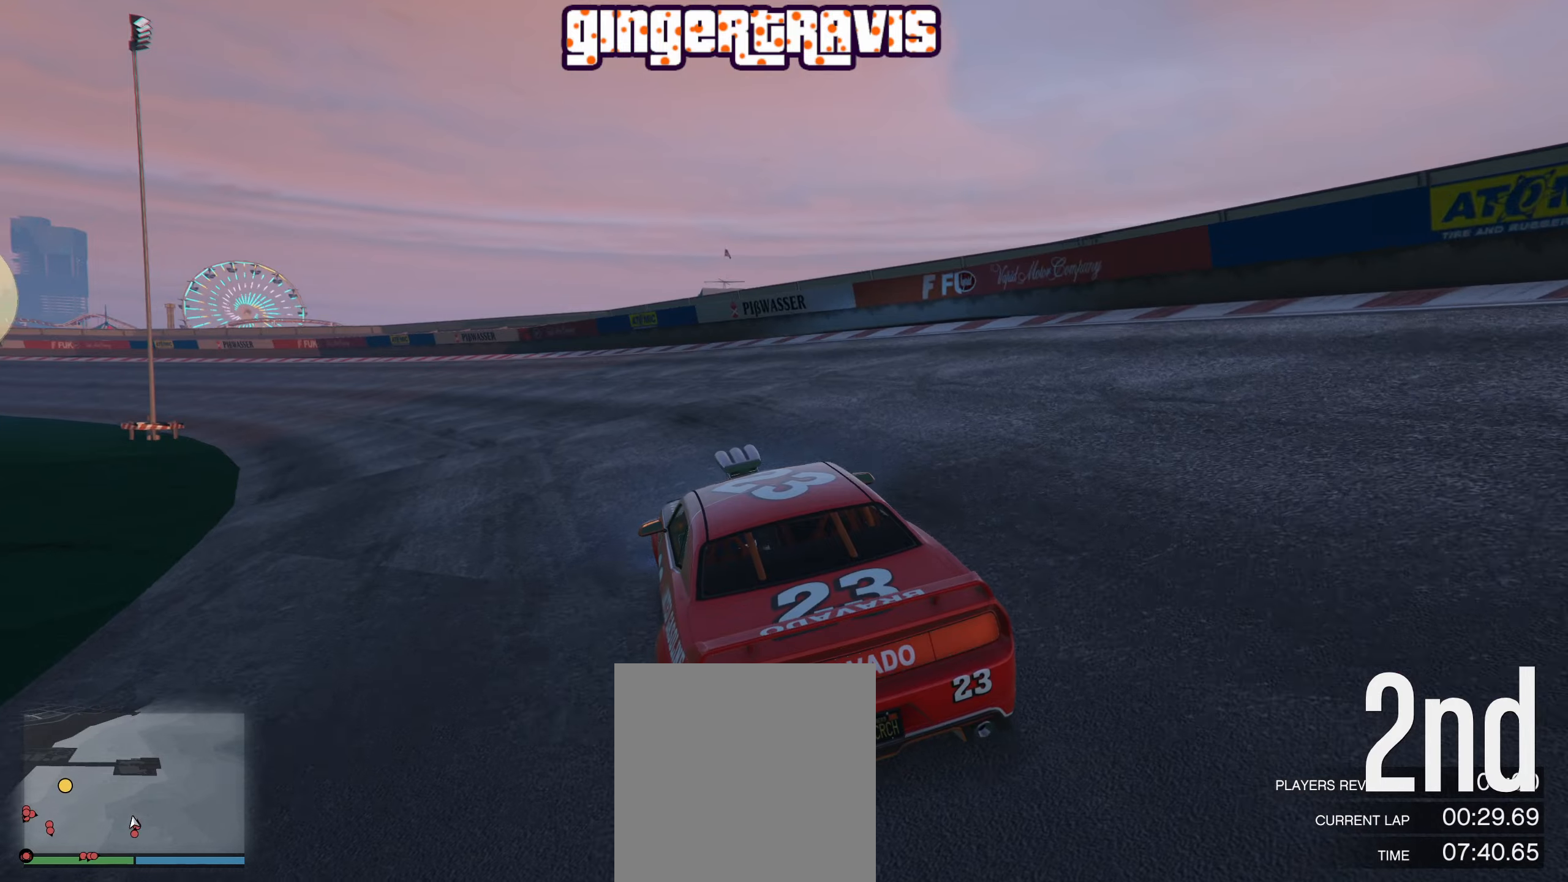
{"buttons": ["R2"], "left_stick": "left", "right_stick": "center", "events": [[100, "left_stick", "down-left"], [284, "left_stick", "center"], [417, "left_stick", "left"]]}
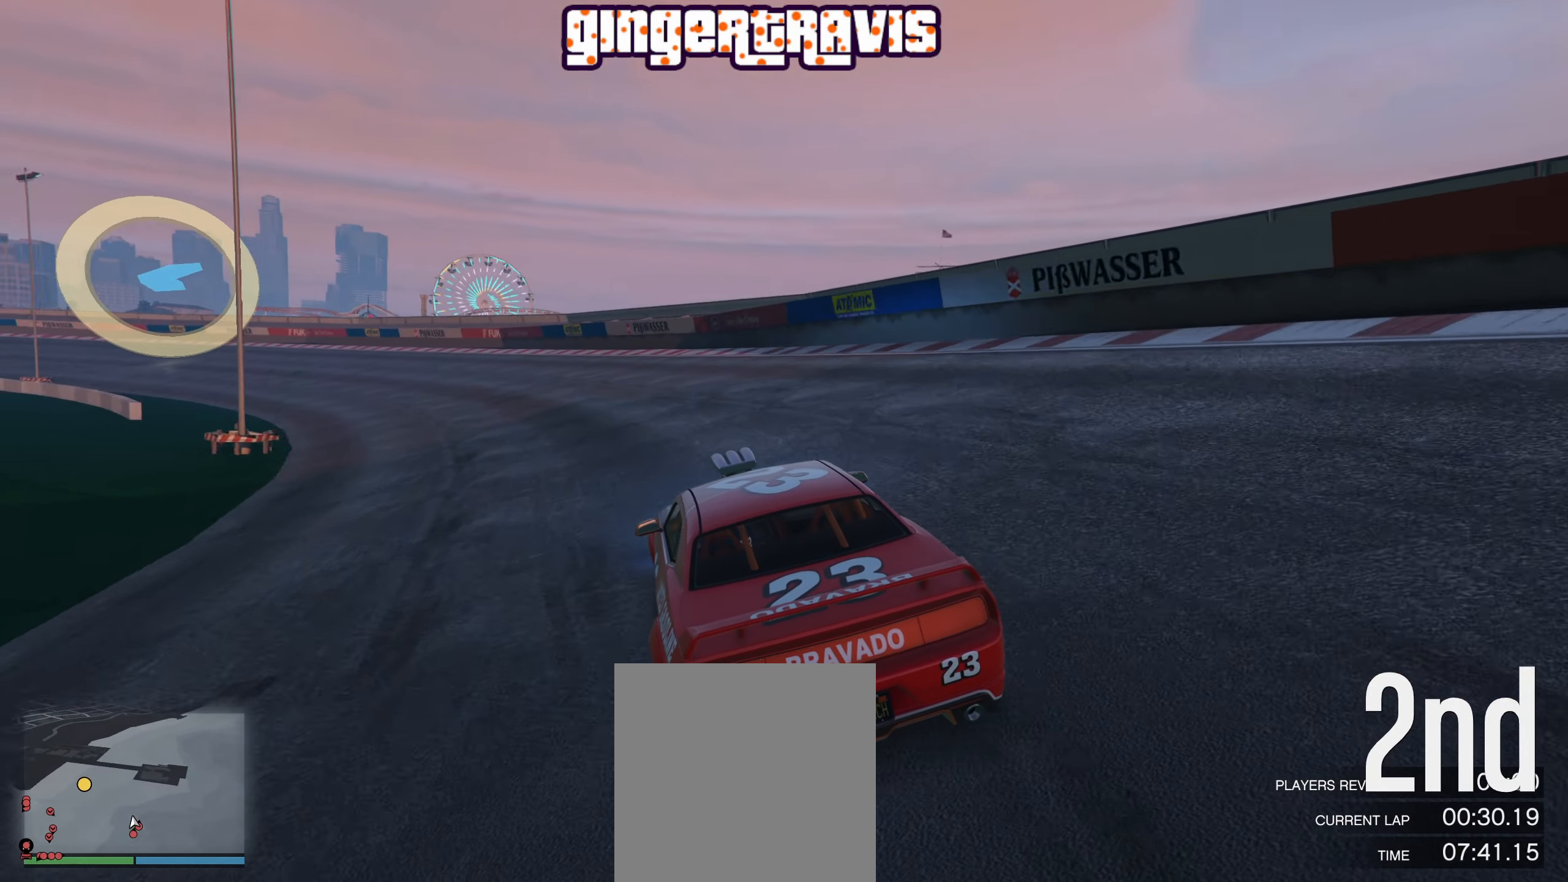
{"buttons": ["R2"], "left_stick": "center", "right_stick": "center", "events": [[67, "left_stick", "center"], [200, "left_stick", "left"], [350, "left_stick", "center"]]}
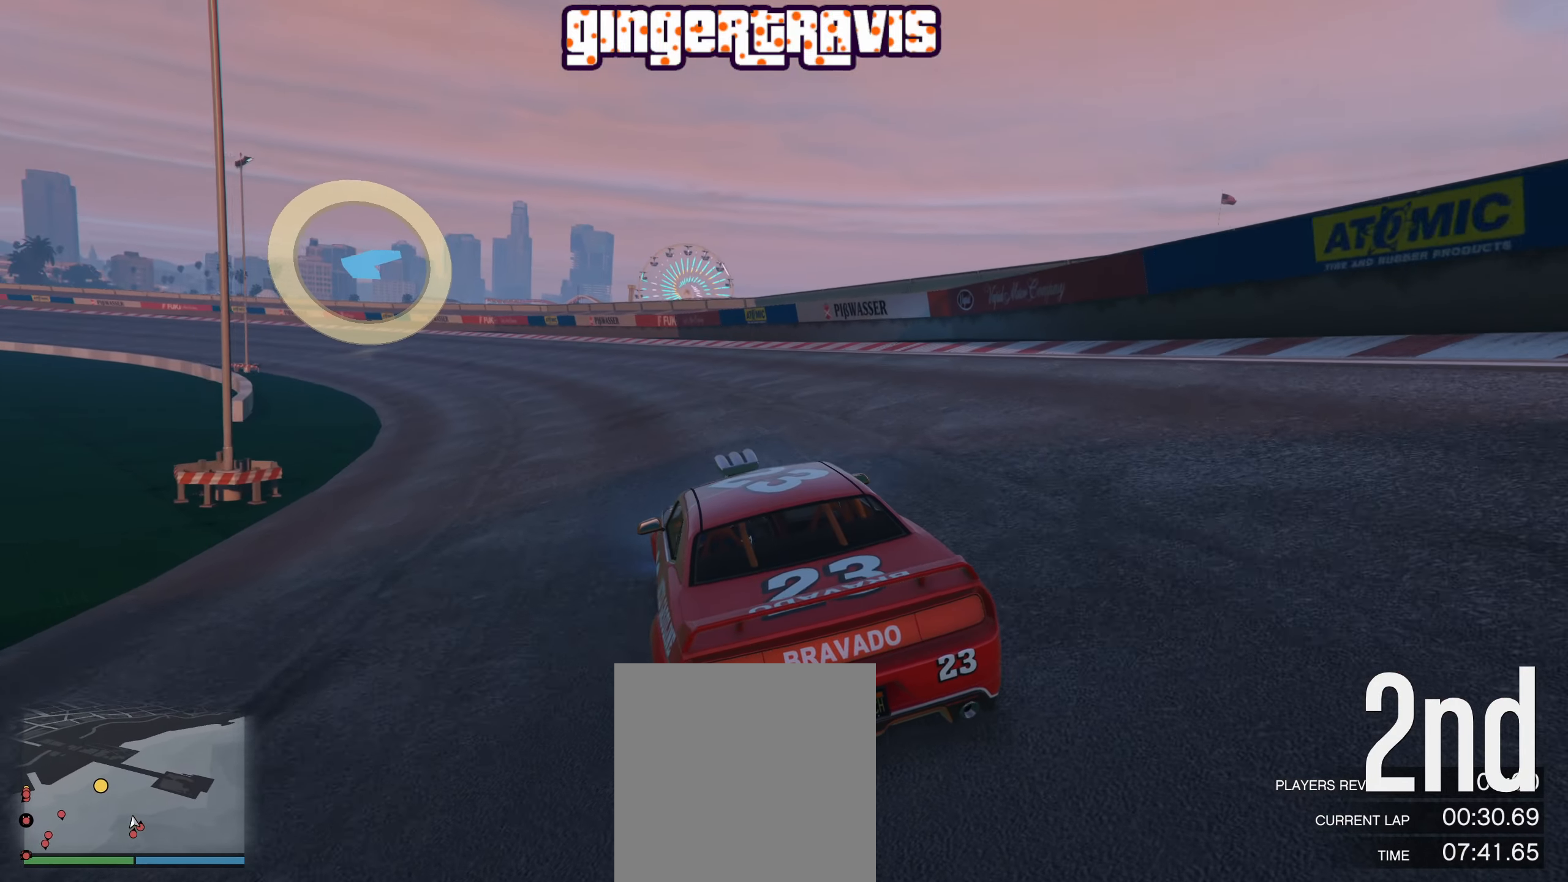
{"buttons": ["R2"], "left_stick": "left", "right_stick": "center", "events": [[100, "left_stick", "left"], [217, "left_stick", "center"], [367, "left_stick", "left"]]}
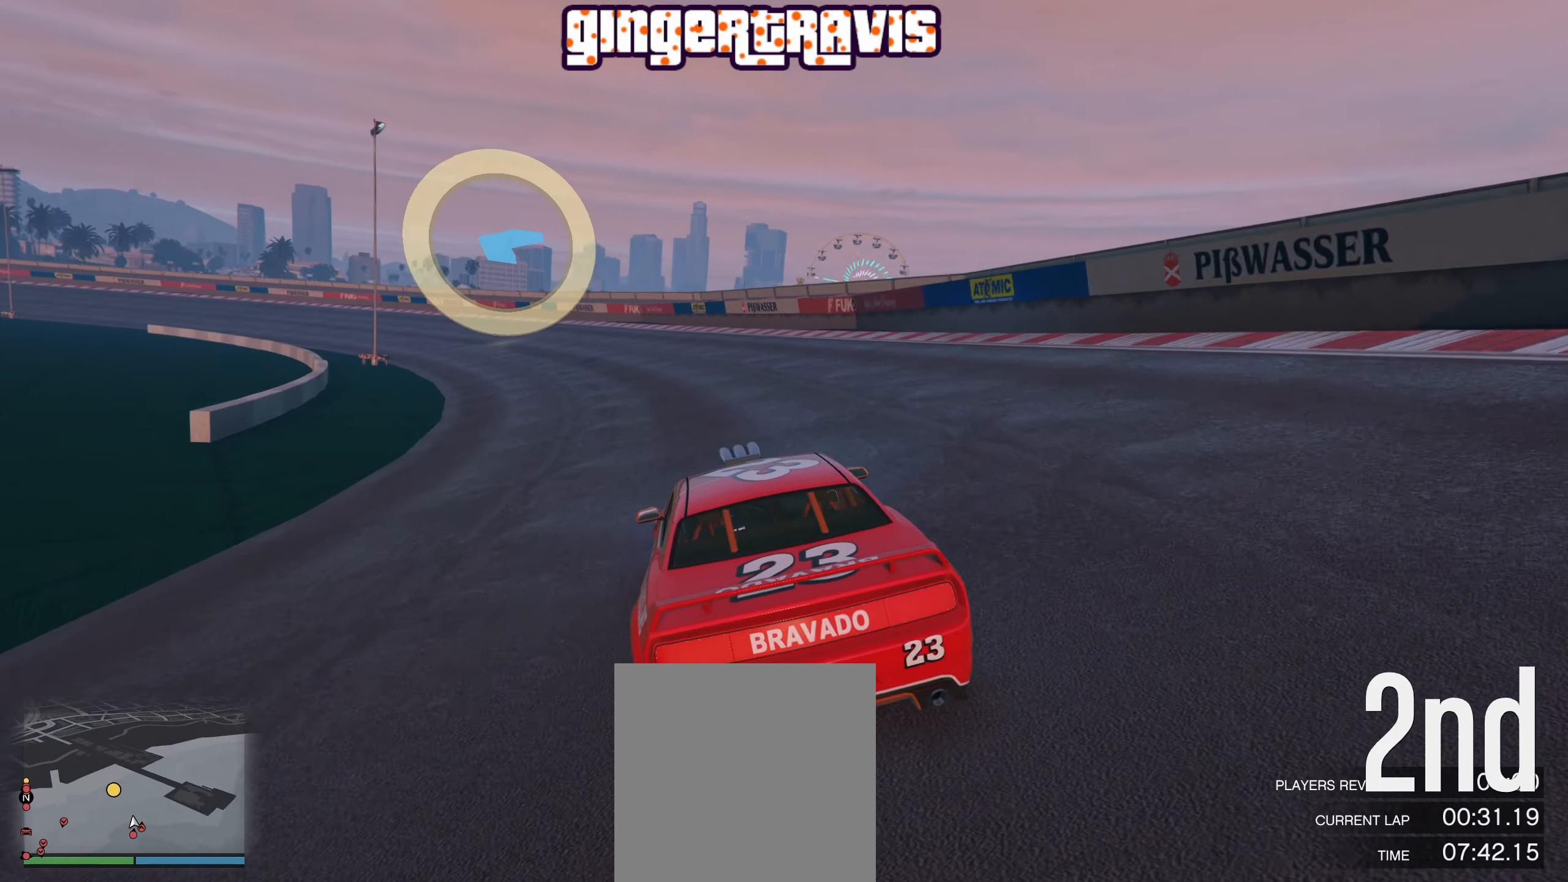
{"buttons": ["R2"], "left_stick": "center", "right_stick": "center", "events": [[17, "left_stick", "center"], [200, "left_stick", "left"], [350, "left_stick", "center"]]}
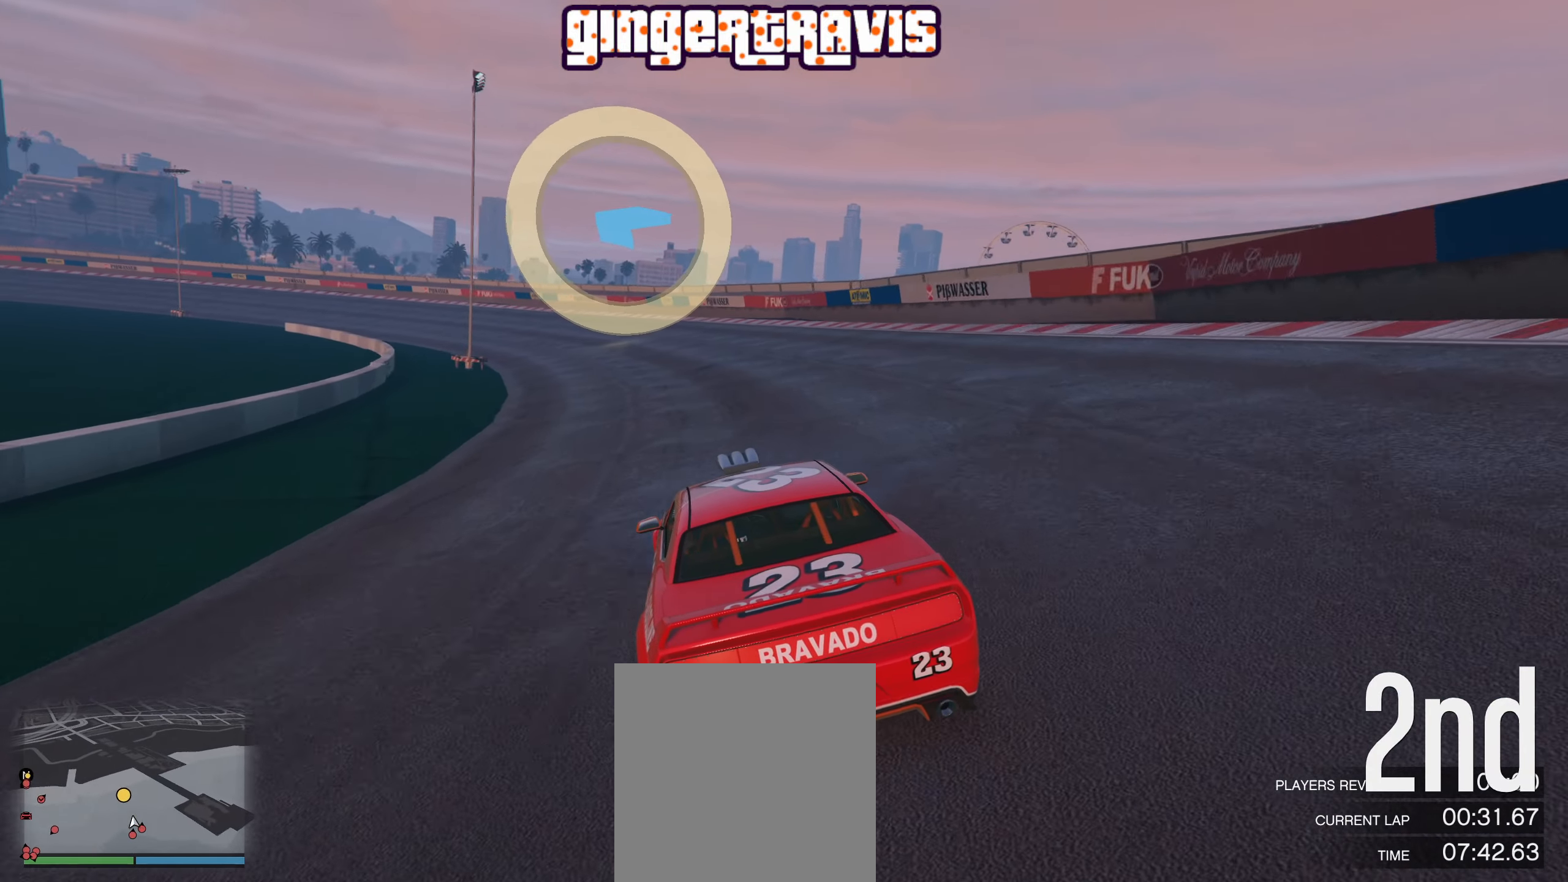
{"buttons": ["R2"], "left_stick": "center", "right_stick": "center", "events": [[67, "left_stick", "left"], [150, "left_stick", "center"]]}
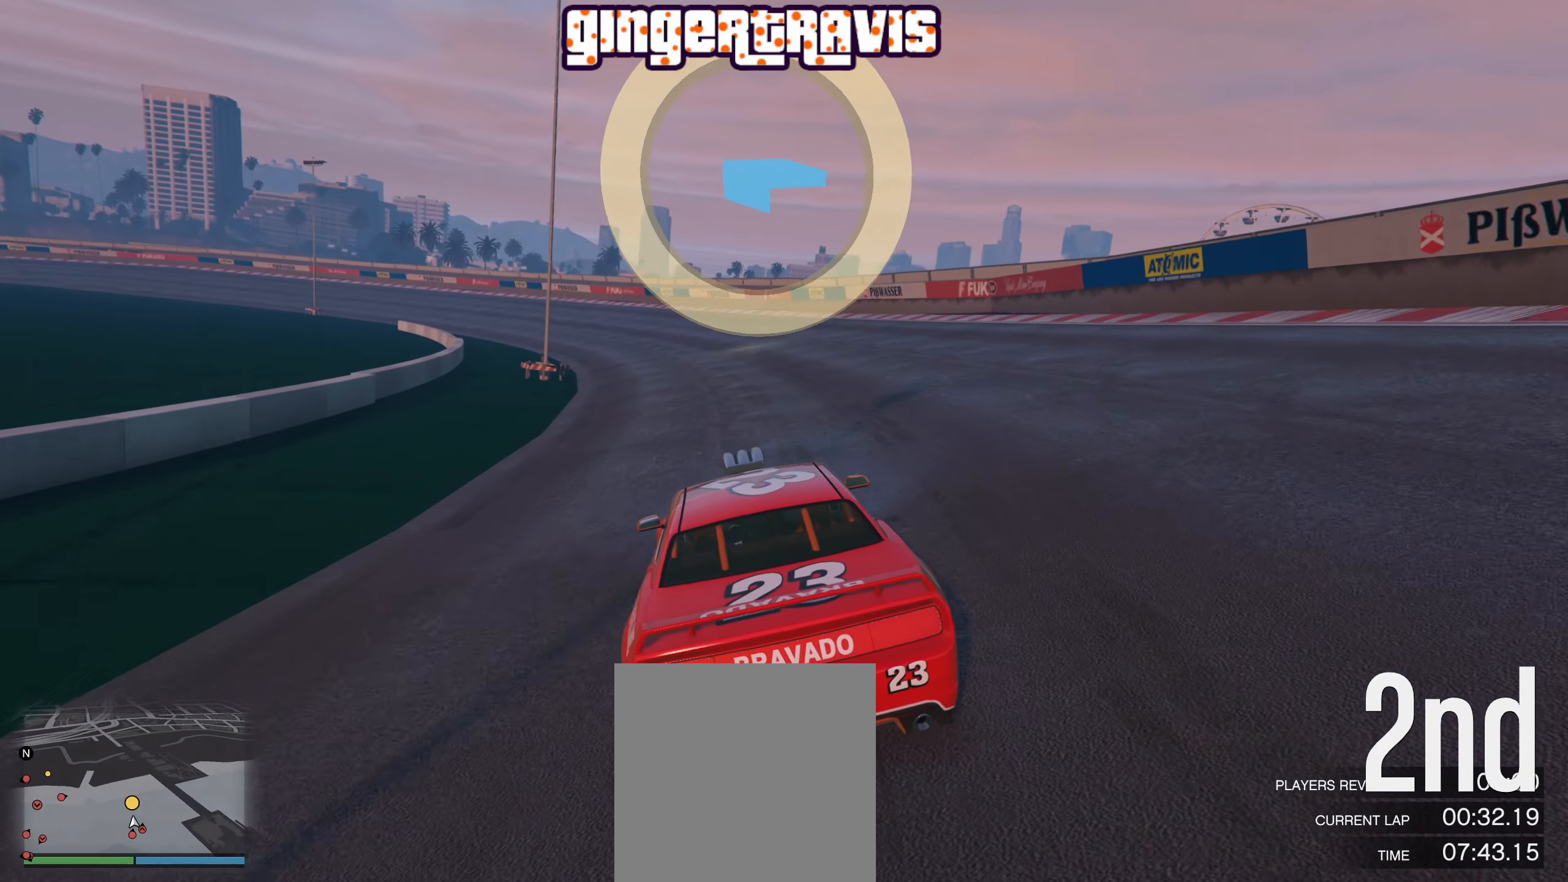
{"buttons": ["R2"], "left_stick": "left", "right_stick": "center", "events": [[50, "left_stick", "left"], [167, "left_stick", "center"], [434, "left_stick", "left"]]}
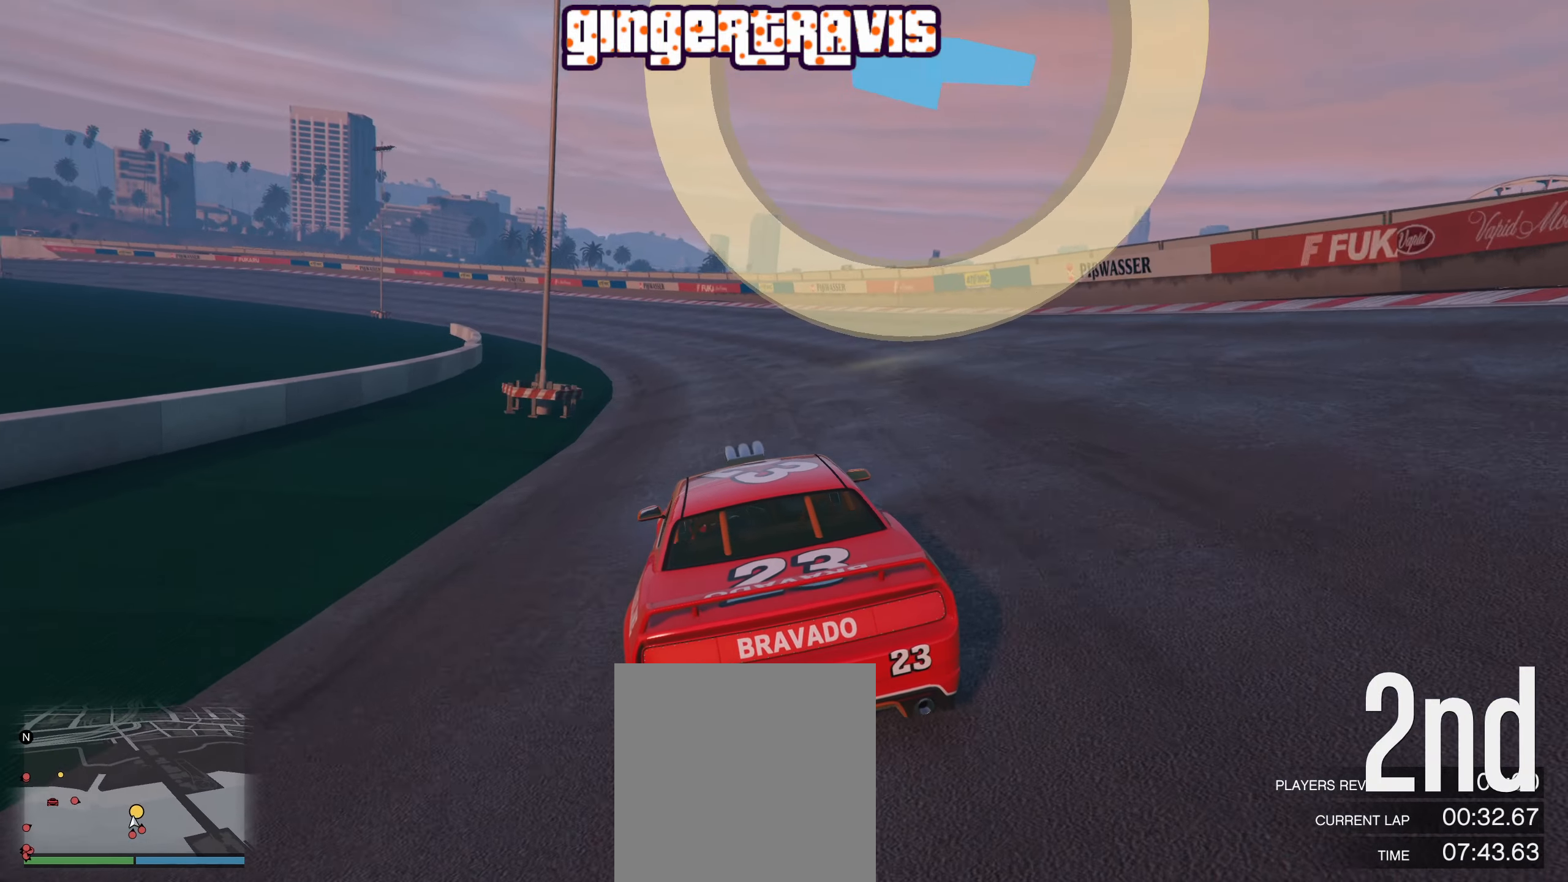
{"buttons": ["R2"], "left_stick": "center", "right_stick": "center", "events": [[34, "left_stick", "center"]]}
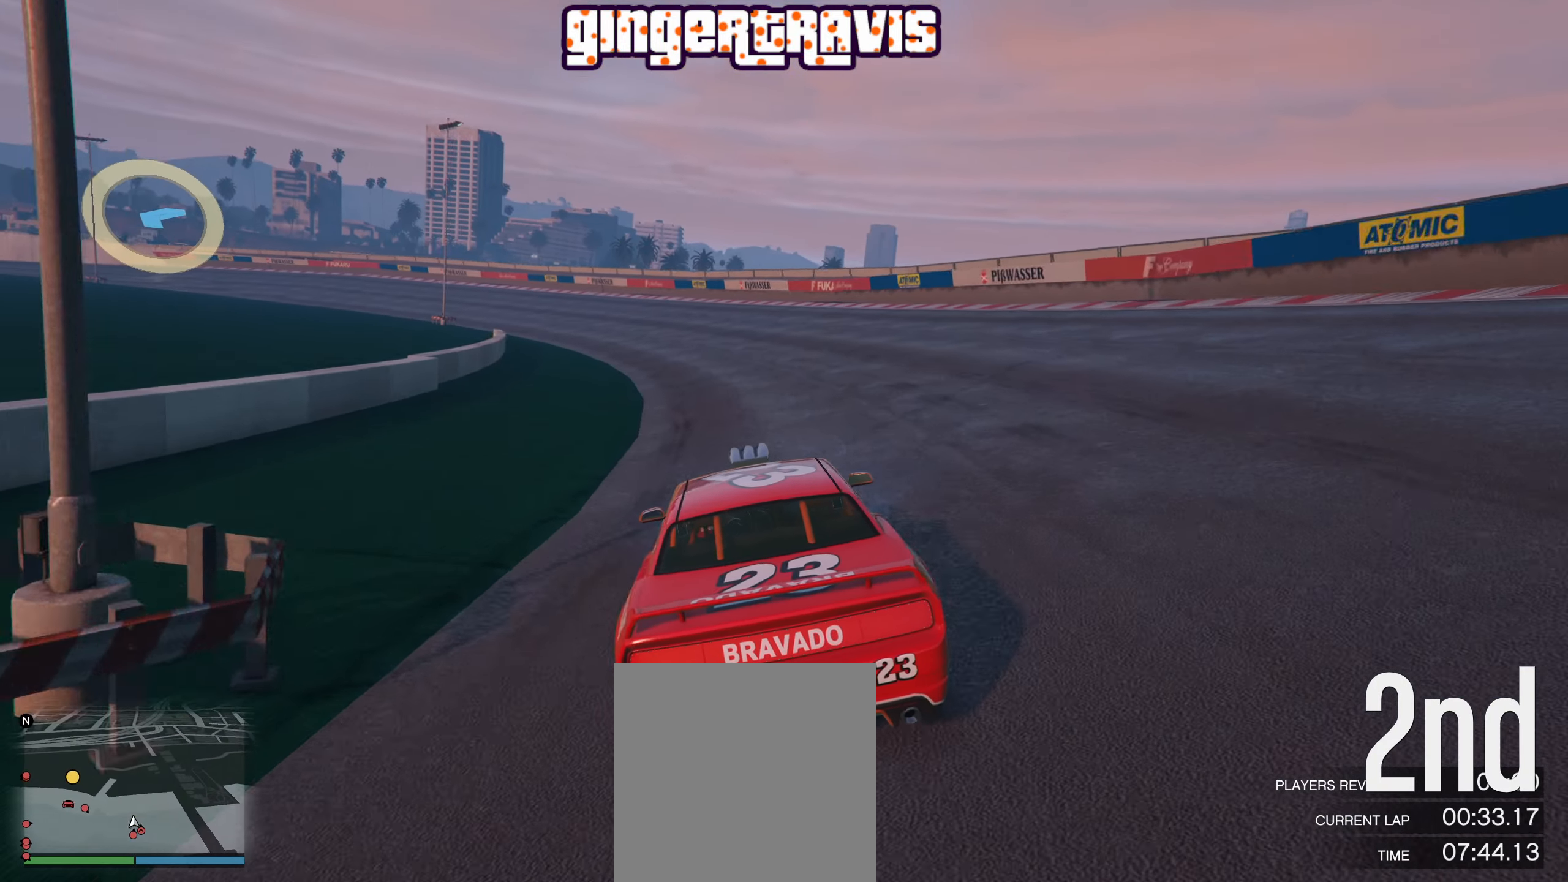
{"buttons": ["R2"], "left_stick": "center", "right_stick": "center", "events": [[34, "left_stick", "left"], [217, "left_stick", "center"], [350, "left_stick", "left"], [500, "left_stick", "center"]]}
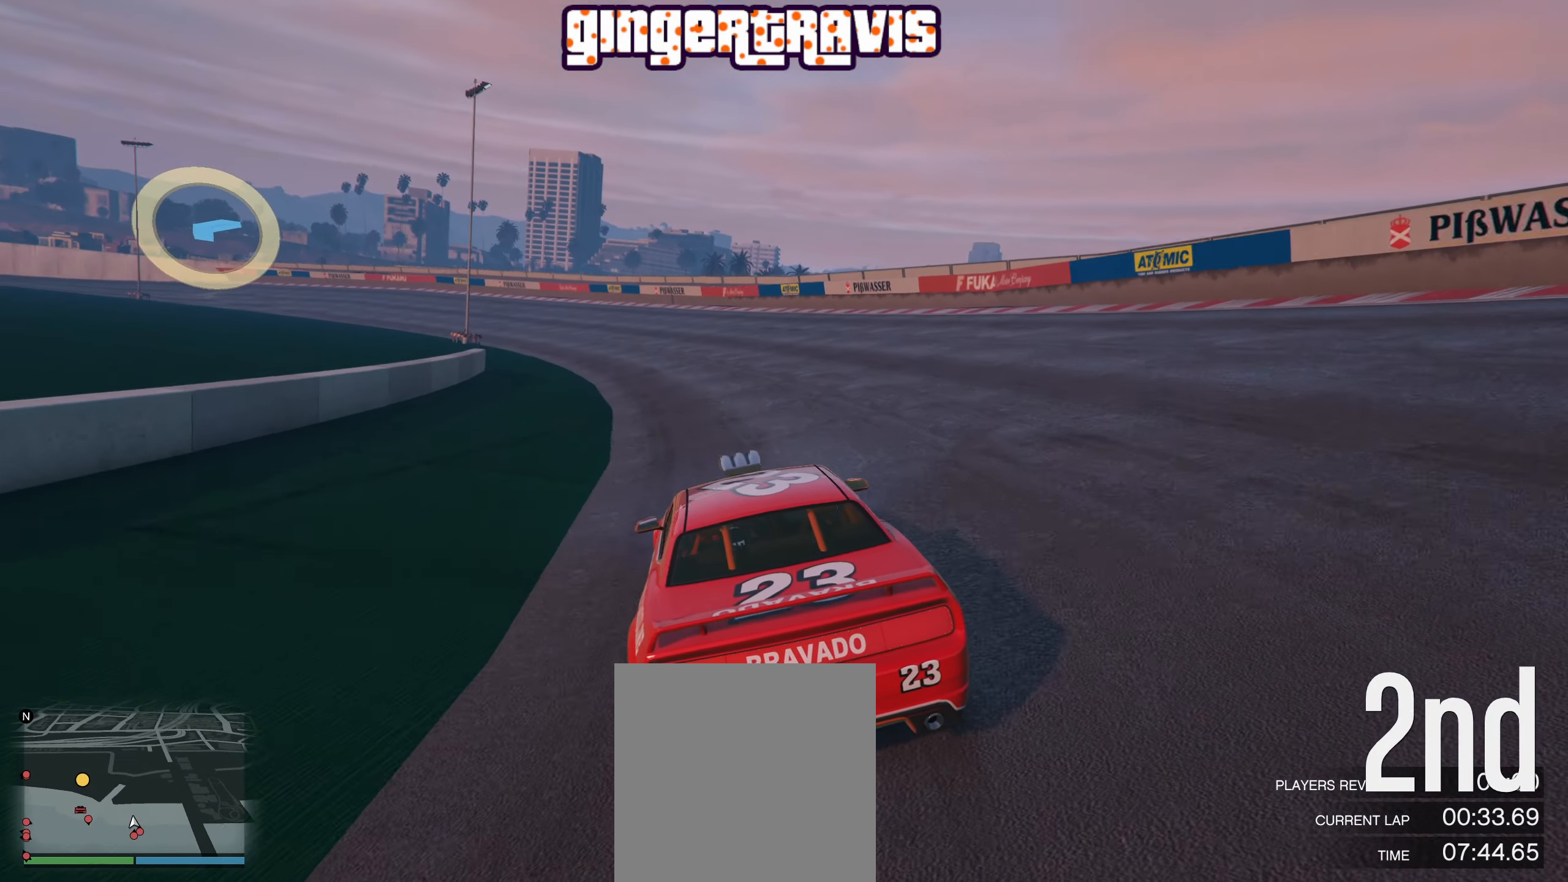
{"buttons": ["R2"], "left_stick": "center", "right_stick": "center", "events": [[200, "left_stick", "left"], [334, "left_stick", "center"]]}
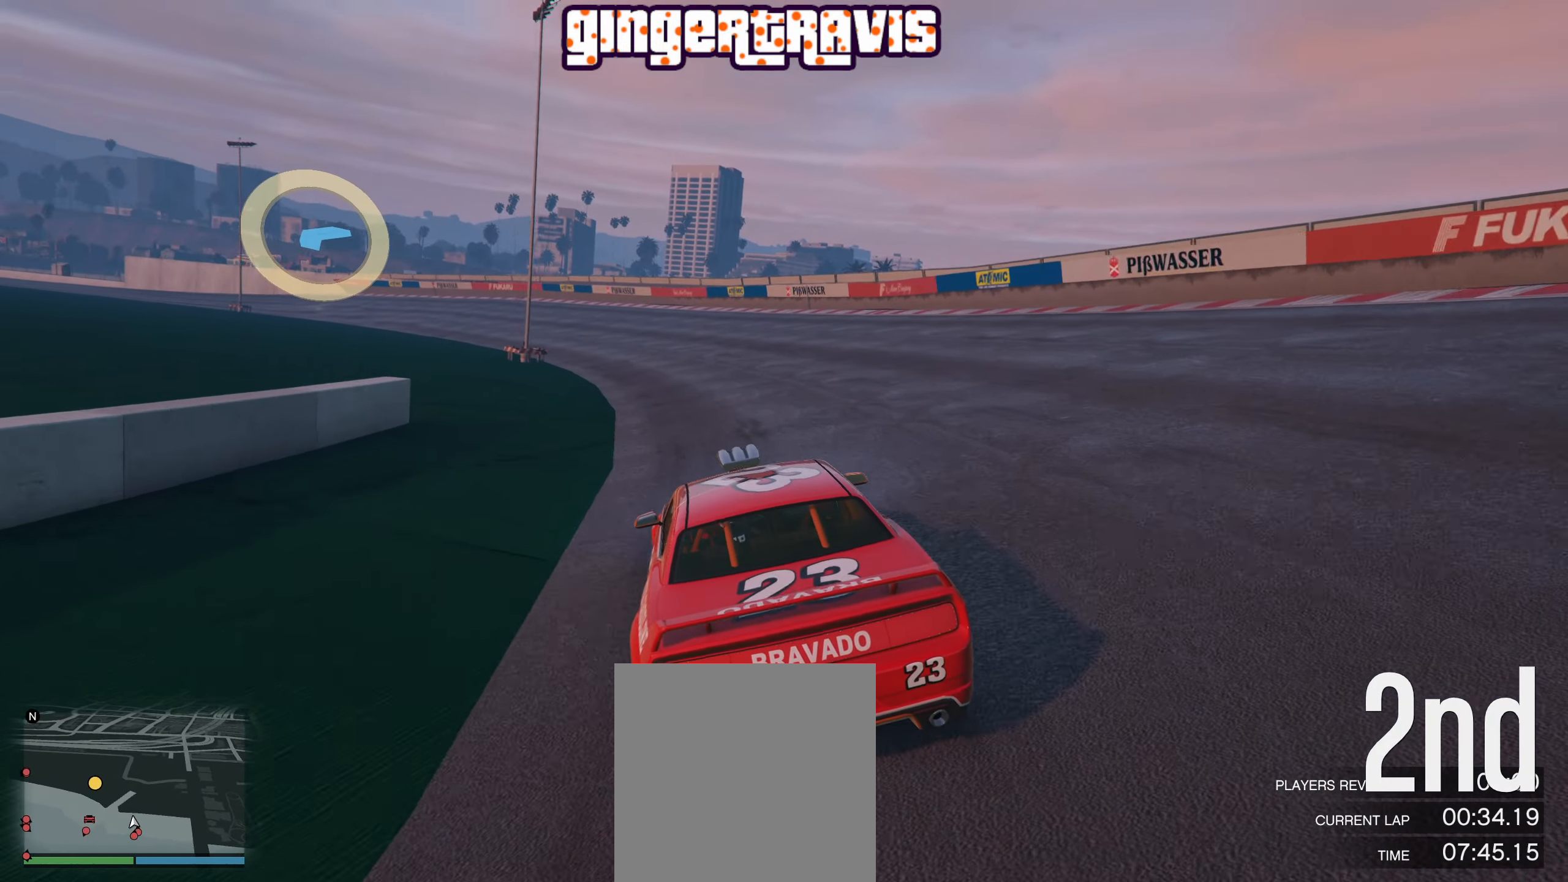
{"buttons": ["R2"], "left_stick": "center", "right_stick": "center", "events": [[67, "left_stick", "left"], [200, "left_stick", "center"], [367, "left_stick", "left"], [500, "left_stick", "center"]]}
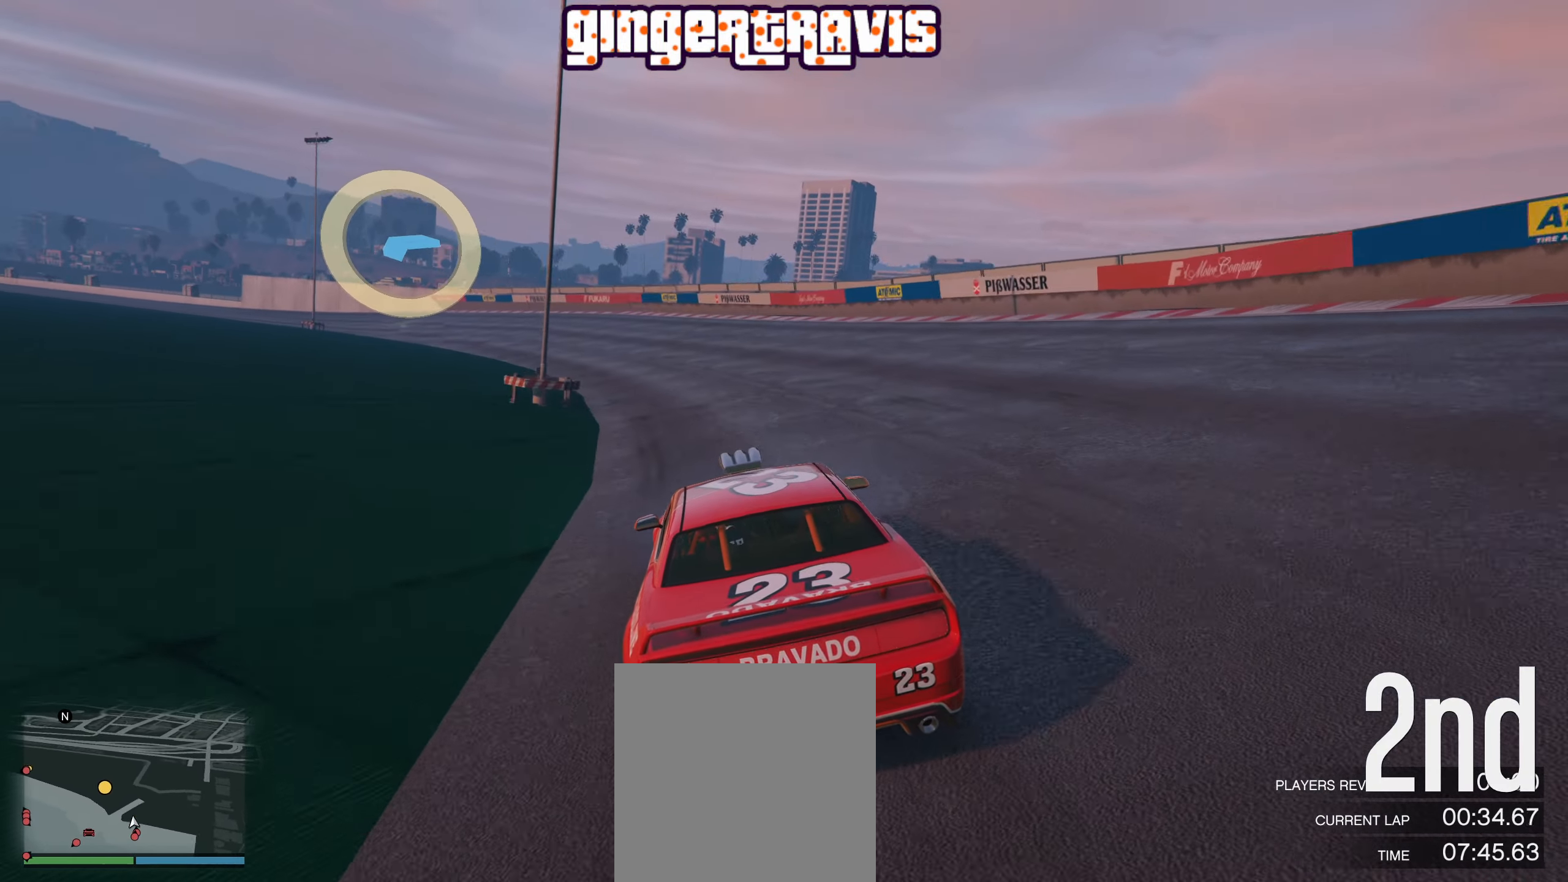
{"buttons": ["R2"], "left_stick": "left", "right_stick": "center", "events": [[150, "left_stick", "left"], [283, "left_stick", "center"], [400, "left_stick", "left"]]}
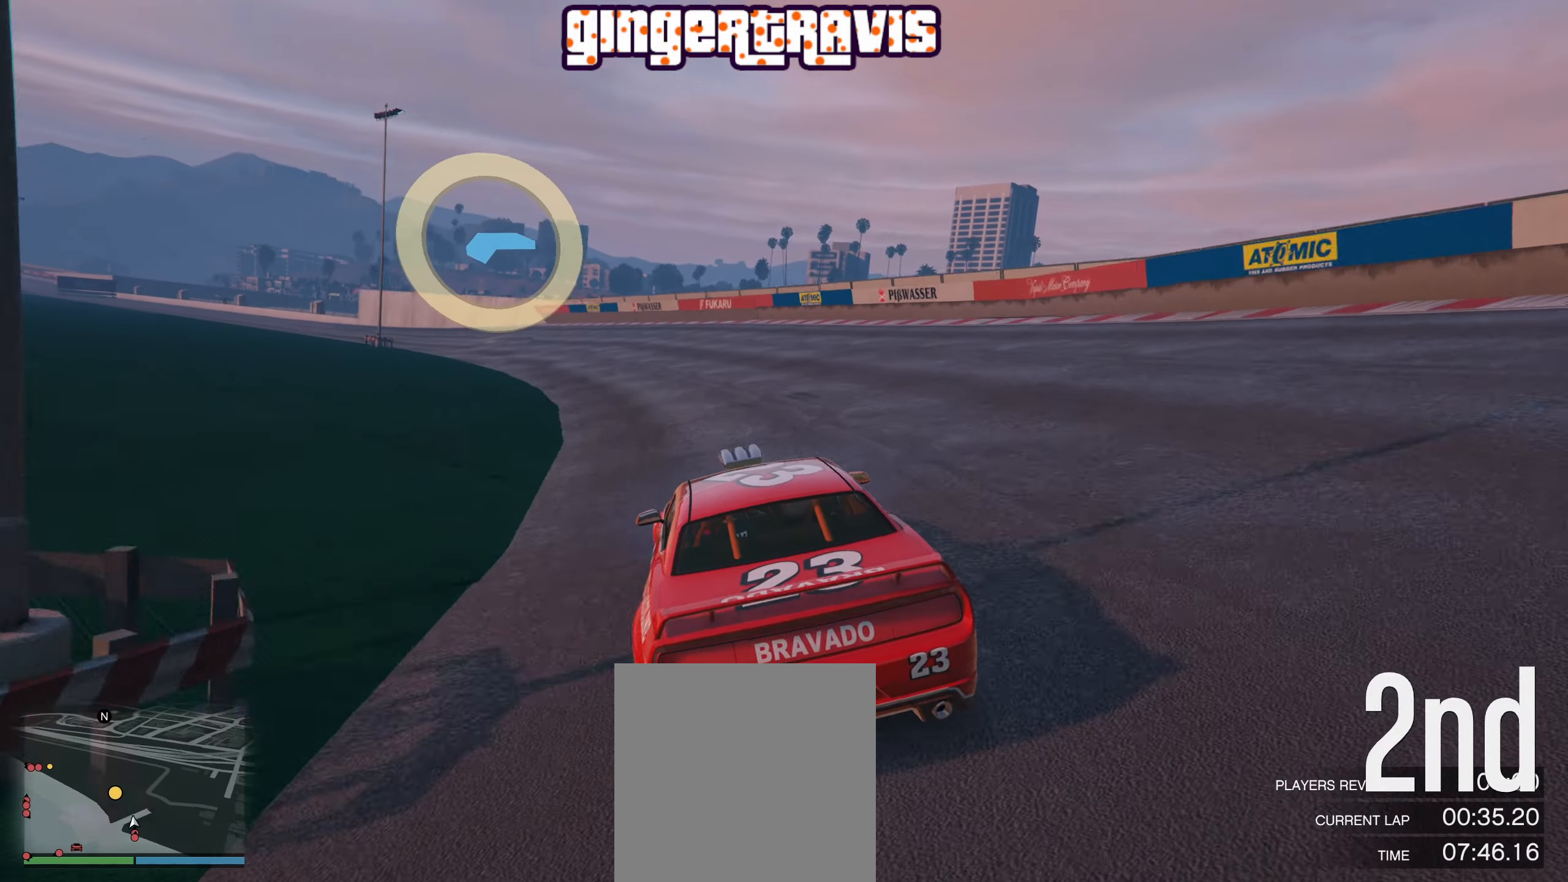
{"buttons": ["R2", "R3"], "left_stick": "center", "right_stick": "center", "events": [[16, "R3", "down"], [50, "left_stick", "center"], [233, "left_stick", "left"], [383, "left_stick", "center"]]}
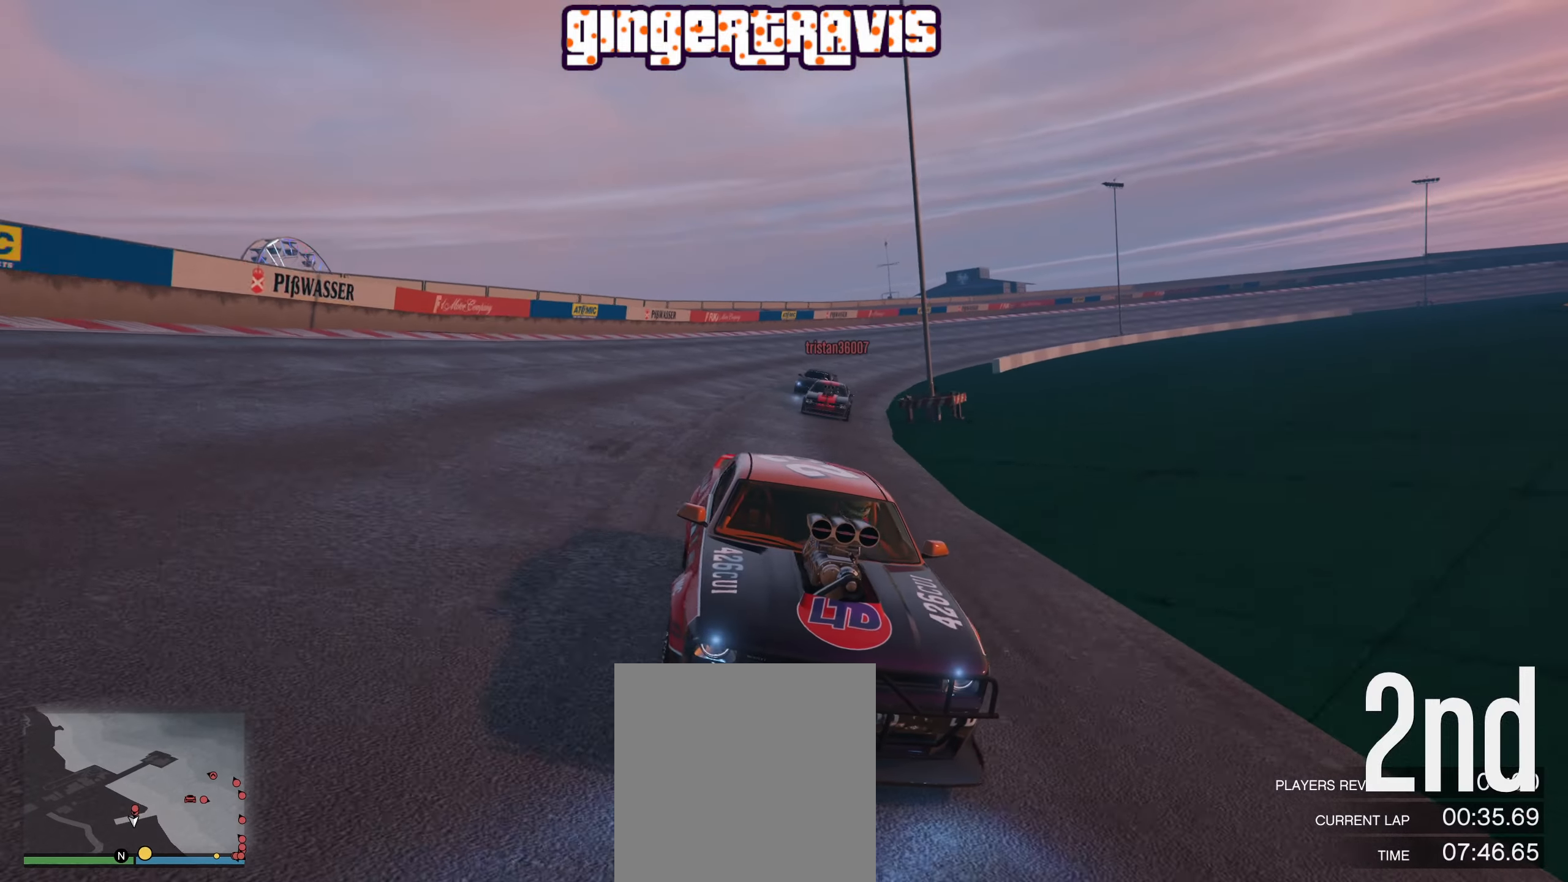
{"buttons": ["R2"], "left_stick": "up-left", "right_stick": "center", "events": [[66, "R3", "up"], [66, "left_stick", "left"], [250, "left_stick", "center"], [400, "left_stick", "left"], [450, "left_stick", "up-left"]]}
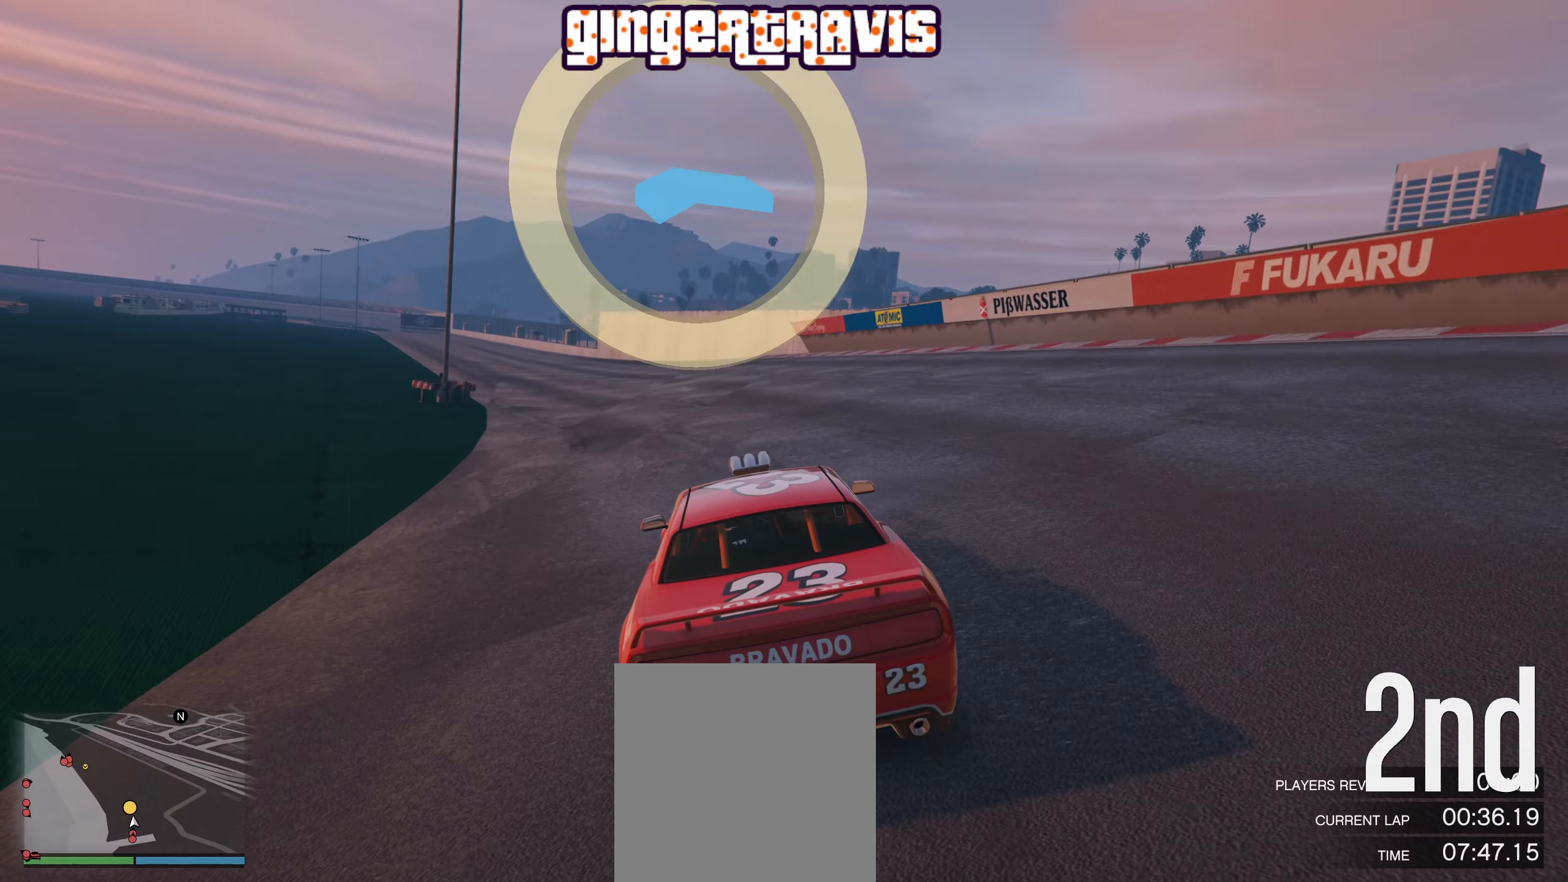
{"buttons": ["R2"], "left_stick": "center", "right_stick": "center", "events": [[50, "left_stick", "center"], [300, "left_stick", "up-left"], [450, "left_stick", "center"]]}
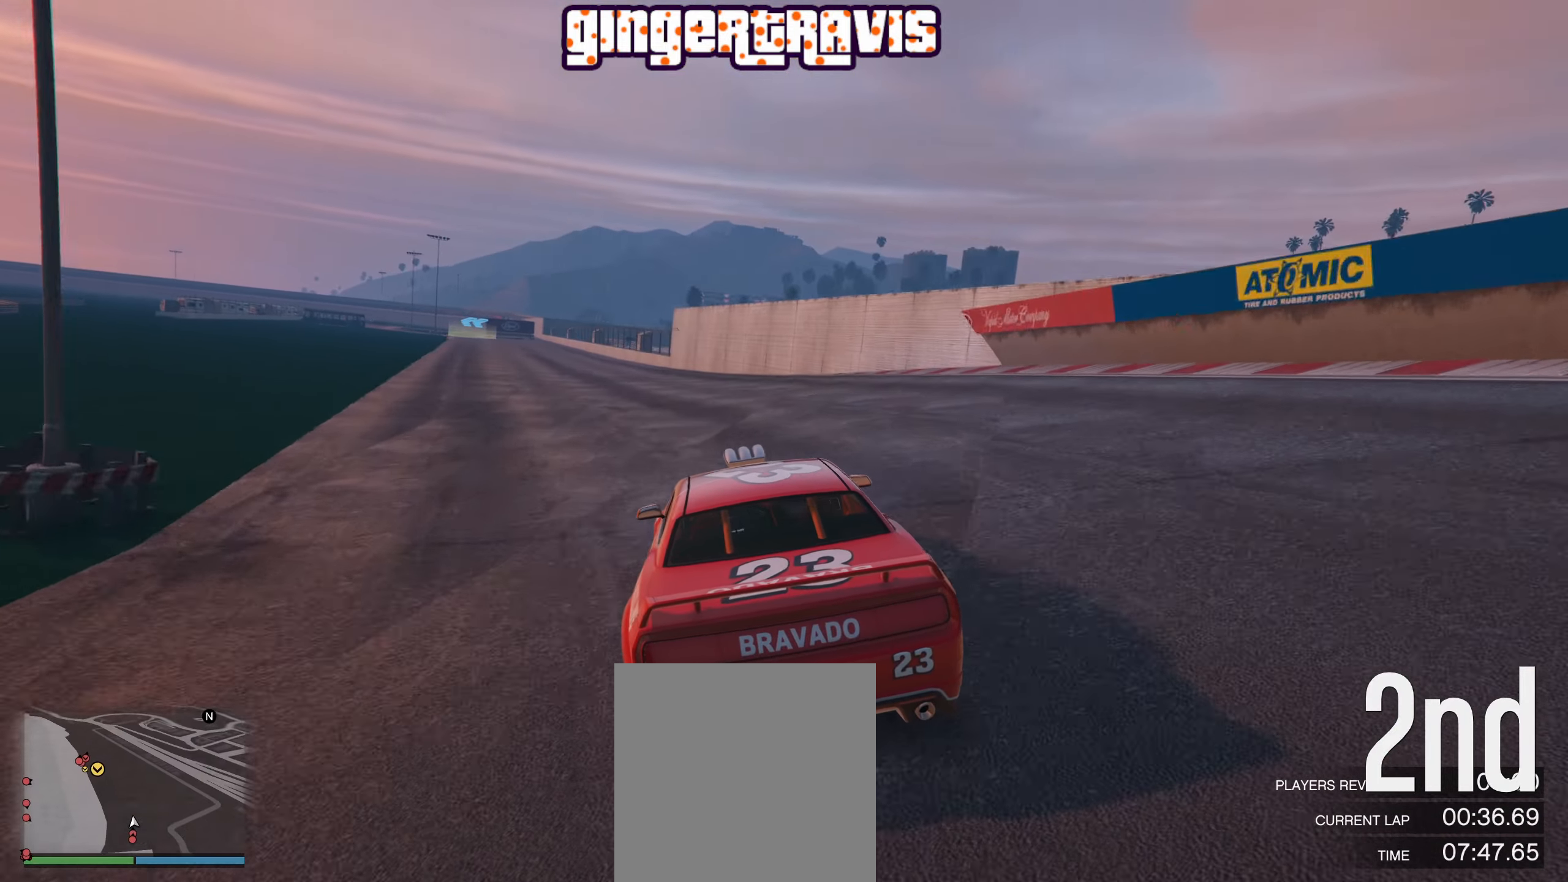
{"buttons": ["R2"], "left_stick": "center", "right_stick": "center", "events": []}
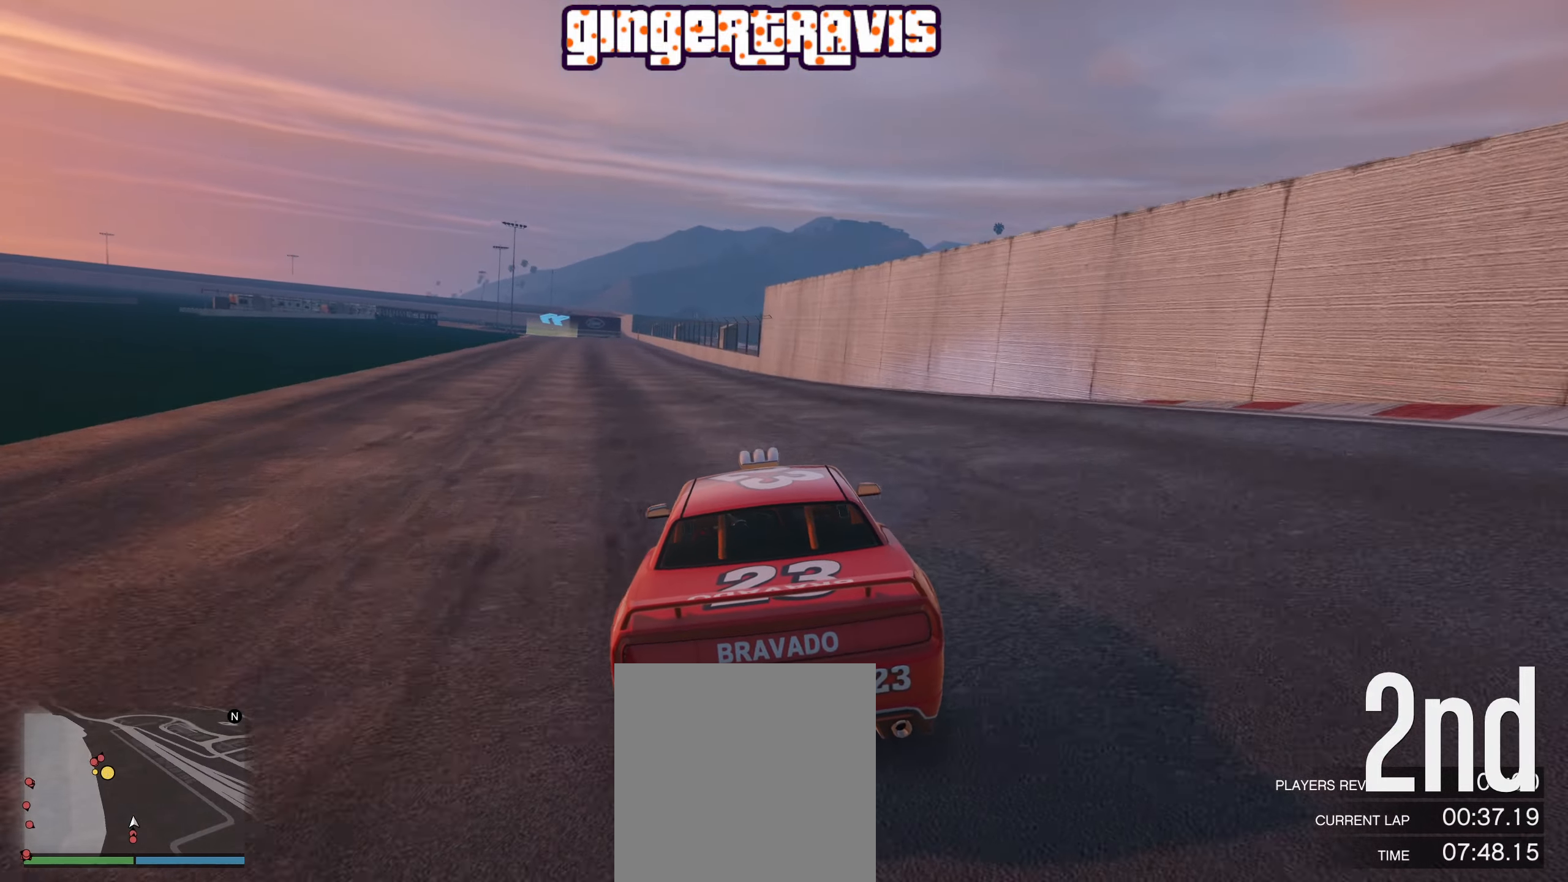
{"buttons": ["R2"], "left_stick": "center", "right_stick": "center", "events": [[16, "left_stick", "left"], [116, "left_stick", "center"]]}
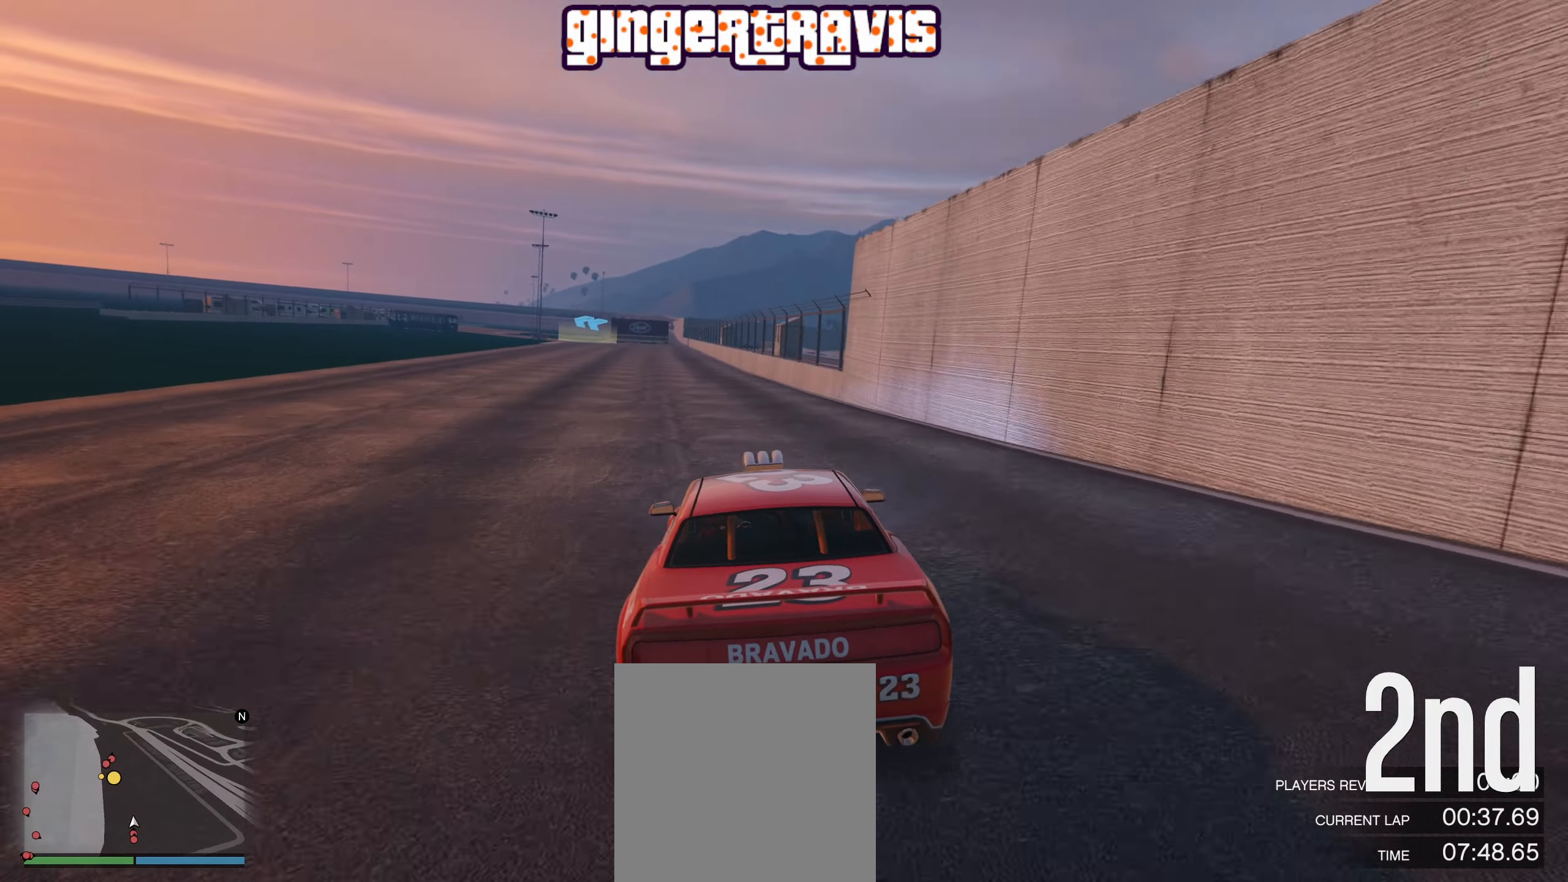
{"buttons": ["R2"], "left_stick": "center", "right_stick": "center", "events": [[116, "left_stick", "left"], [233, "left_stick", "center"]]}
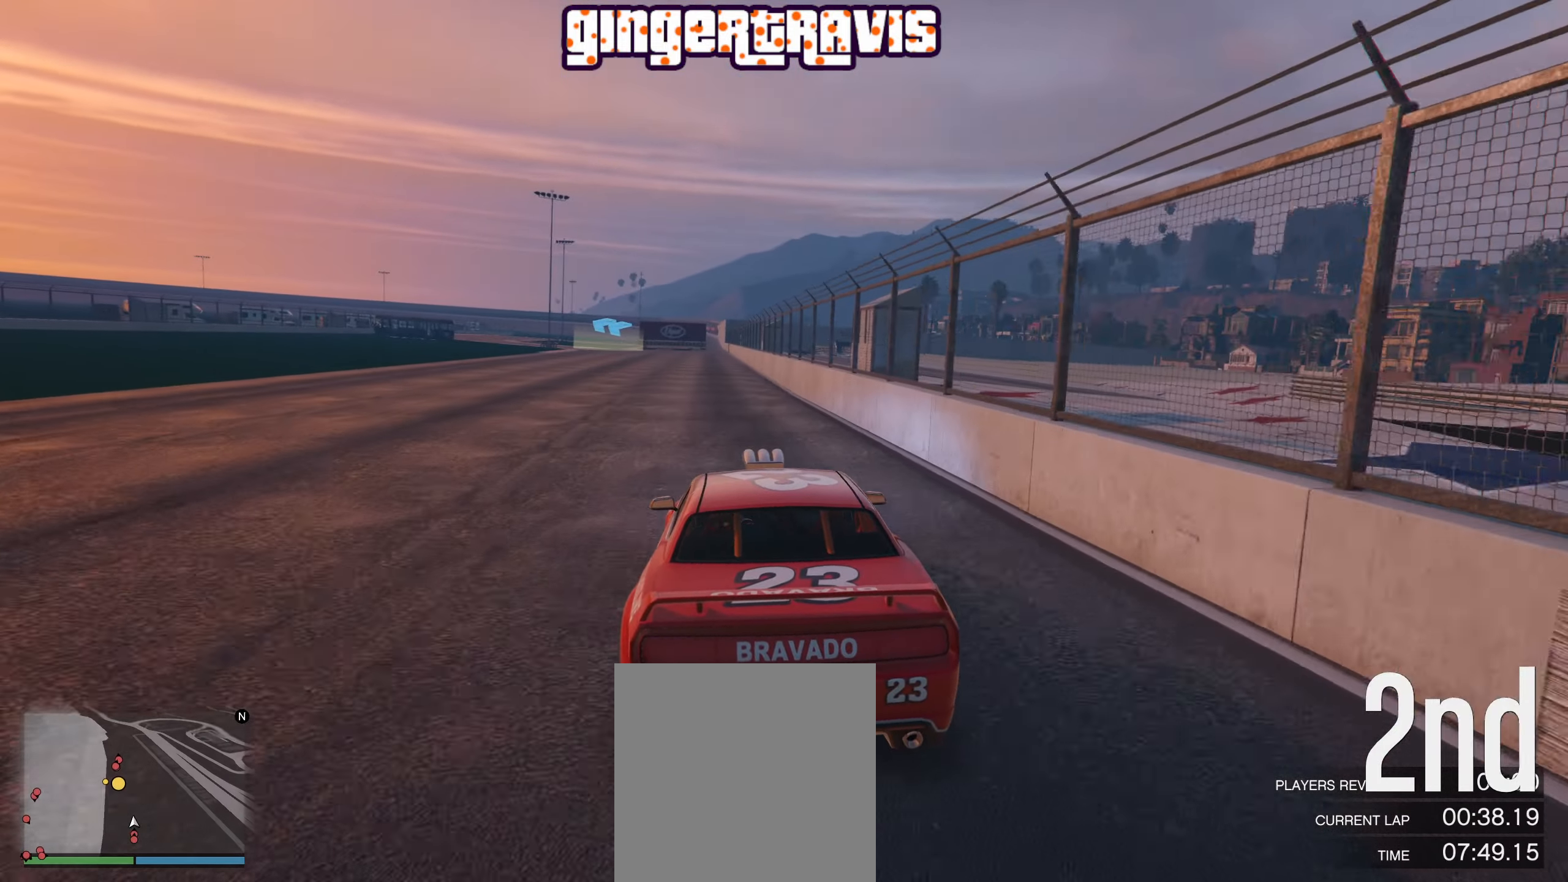
{"buttons": ["R2"], "left_stick": "left", "right_stick": "center", "events": [[416, "left_stick", "left"]]}
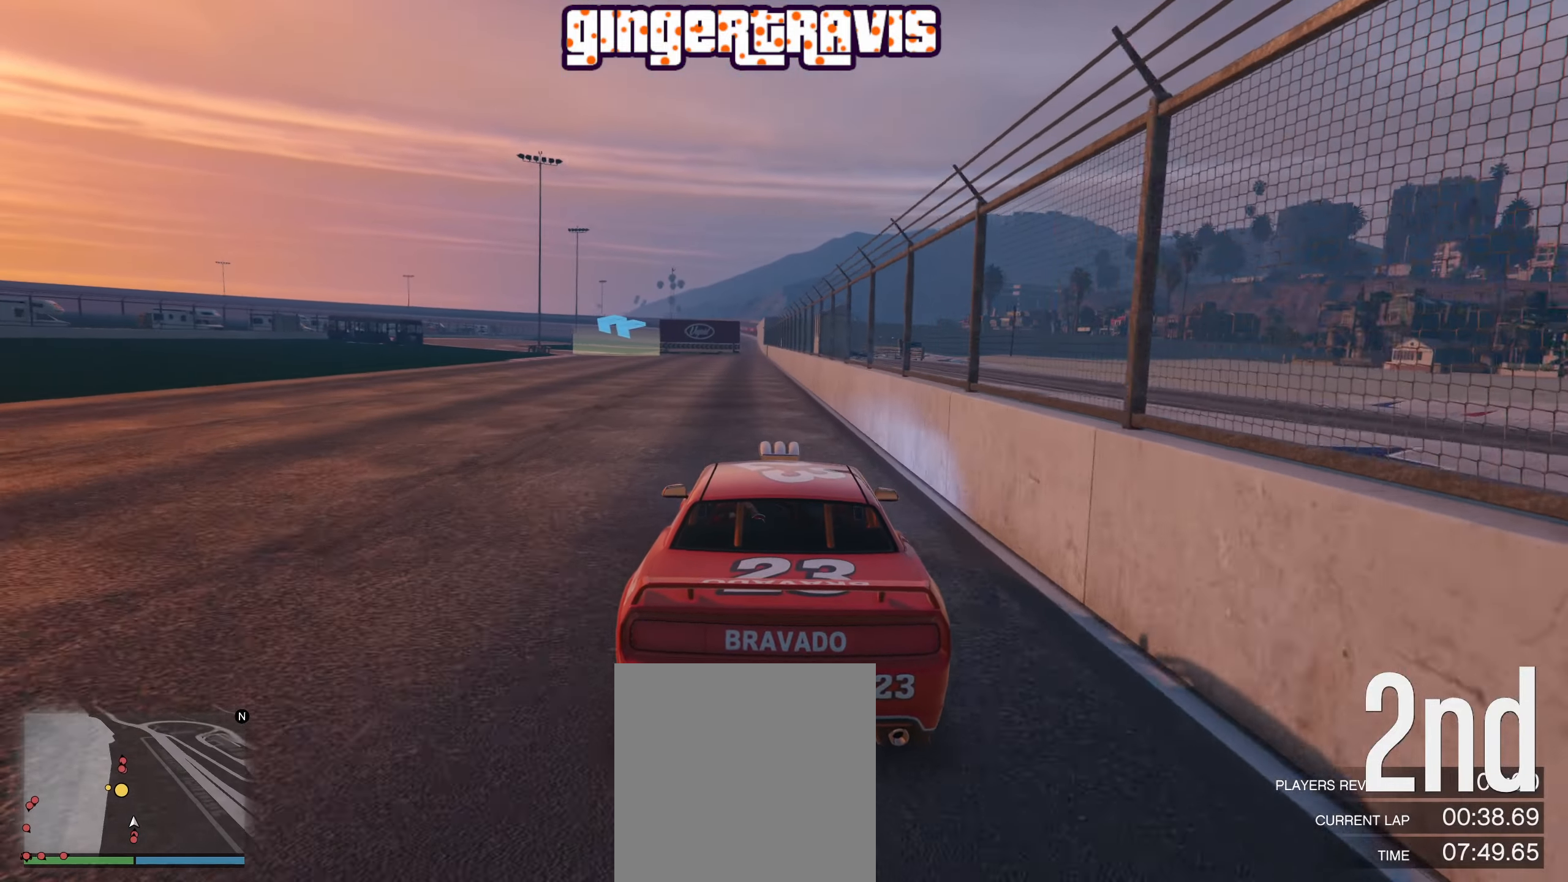
{"buttons": ["R2"], "left_stick": "center", "right_stick": "center", "events": [[50, "left_stick", "center"], [233, "left_stick", "left"], [466, "left_stick", "center"]]}
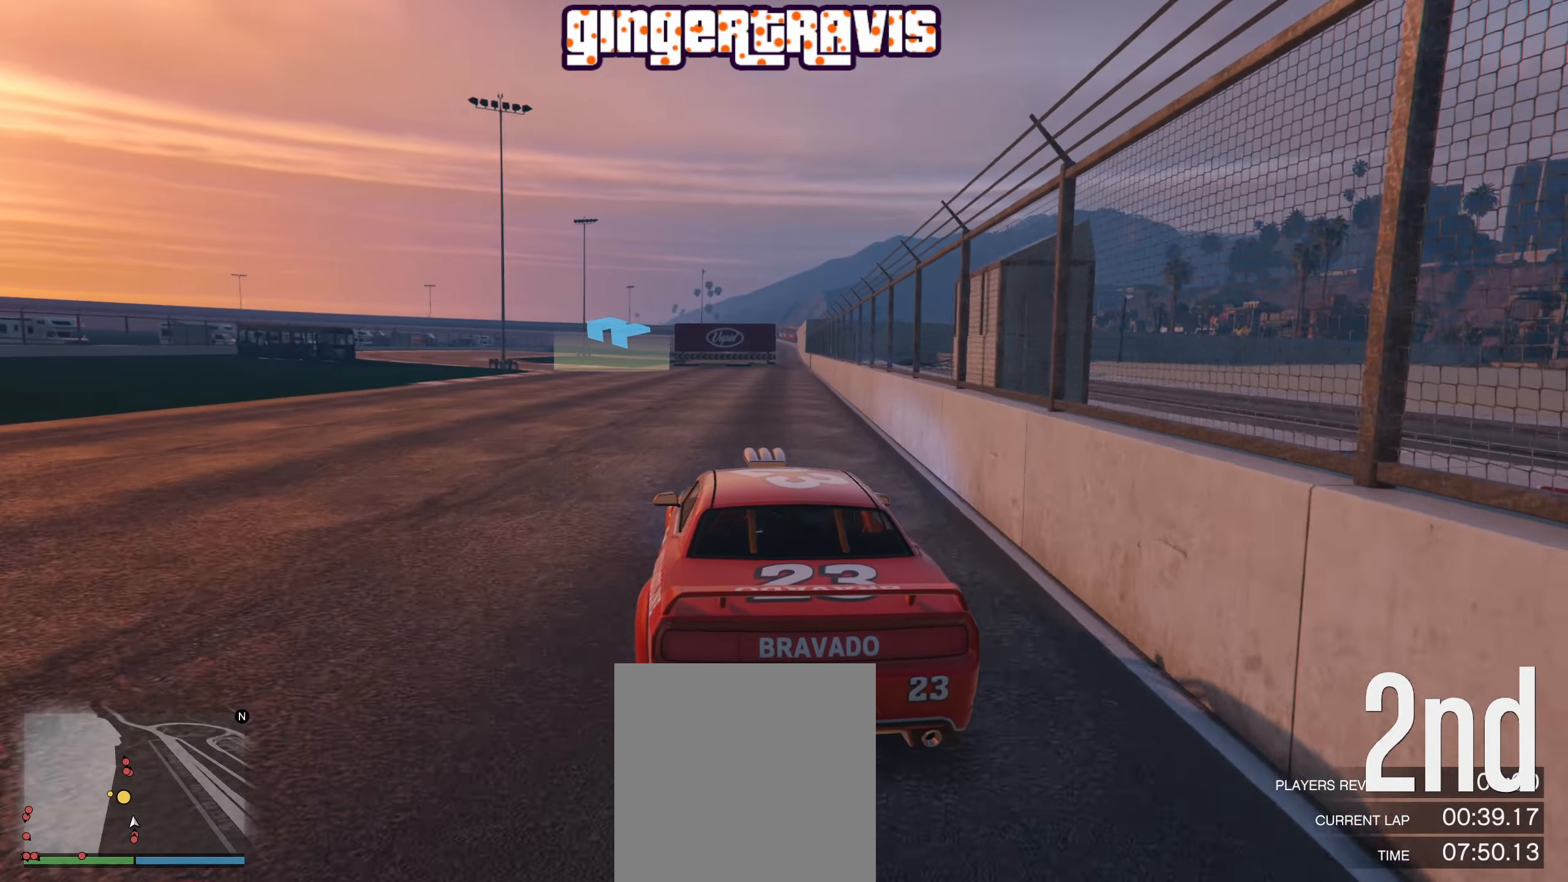
{"buttons": [], "left_stick": "down-left", "right_stick": "center", "events": [[33, "left_stick", "down-left"], [300, "R2", "up"]]}
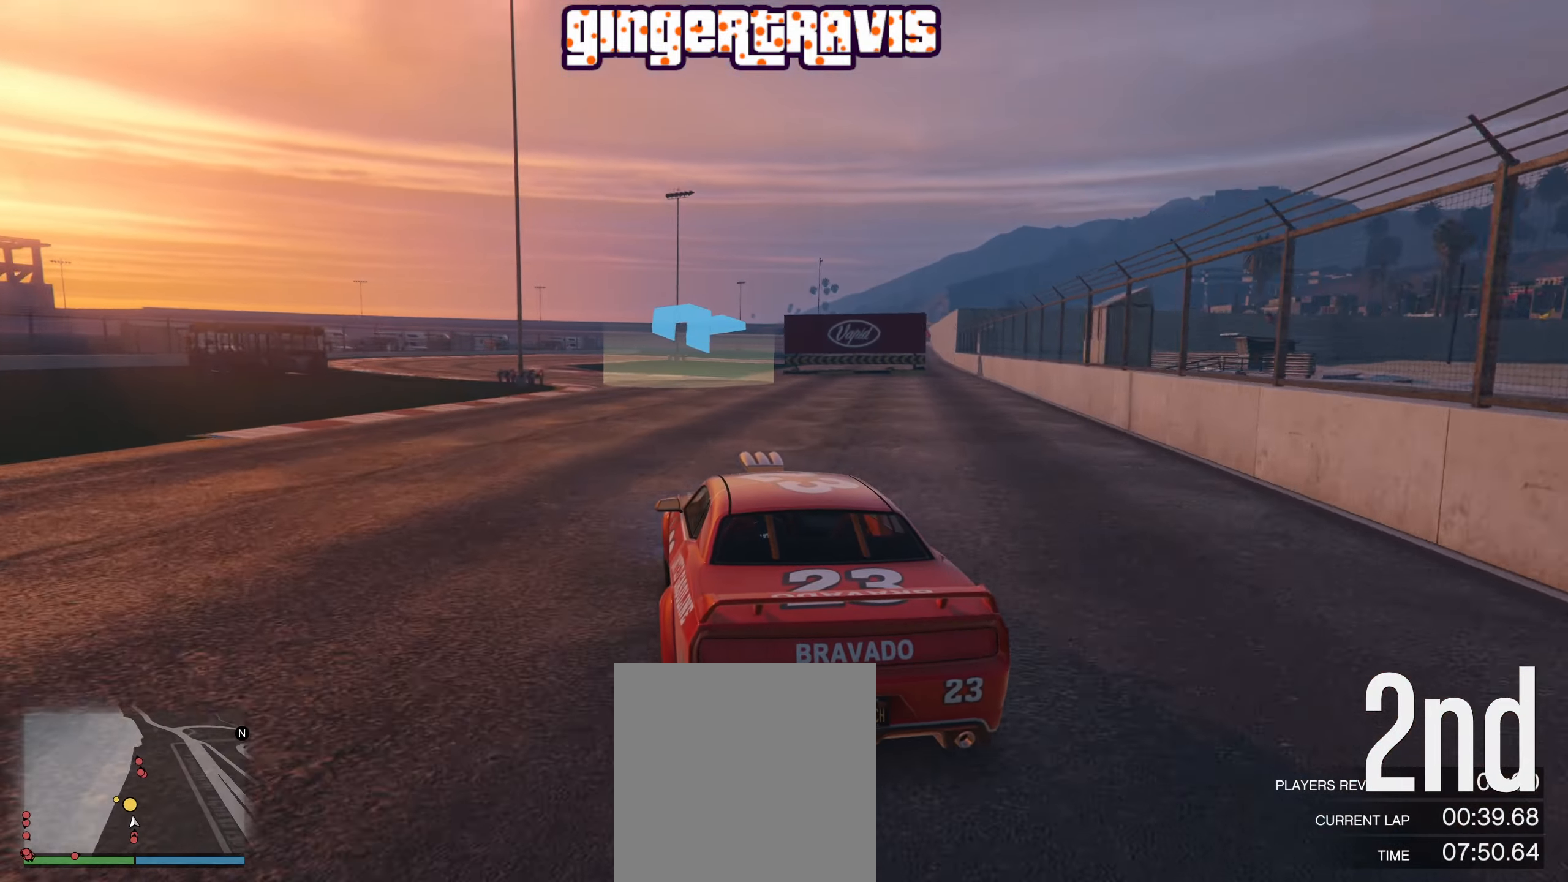
{"buttons": ["L2"], "left_stick": "down-left", "right_stick": "center", "events": [[16, "left_stick", "center"], [83, "left_stick", "down-left"], [467, "L2", "down"]]}
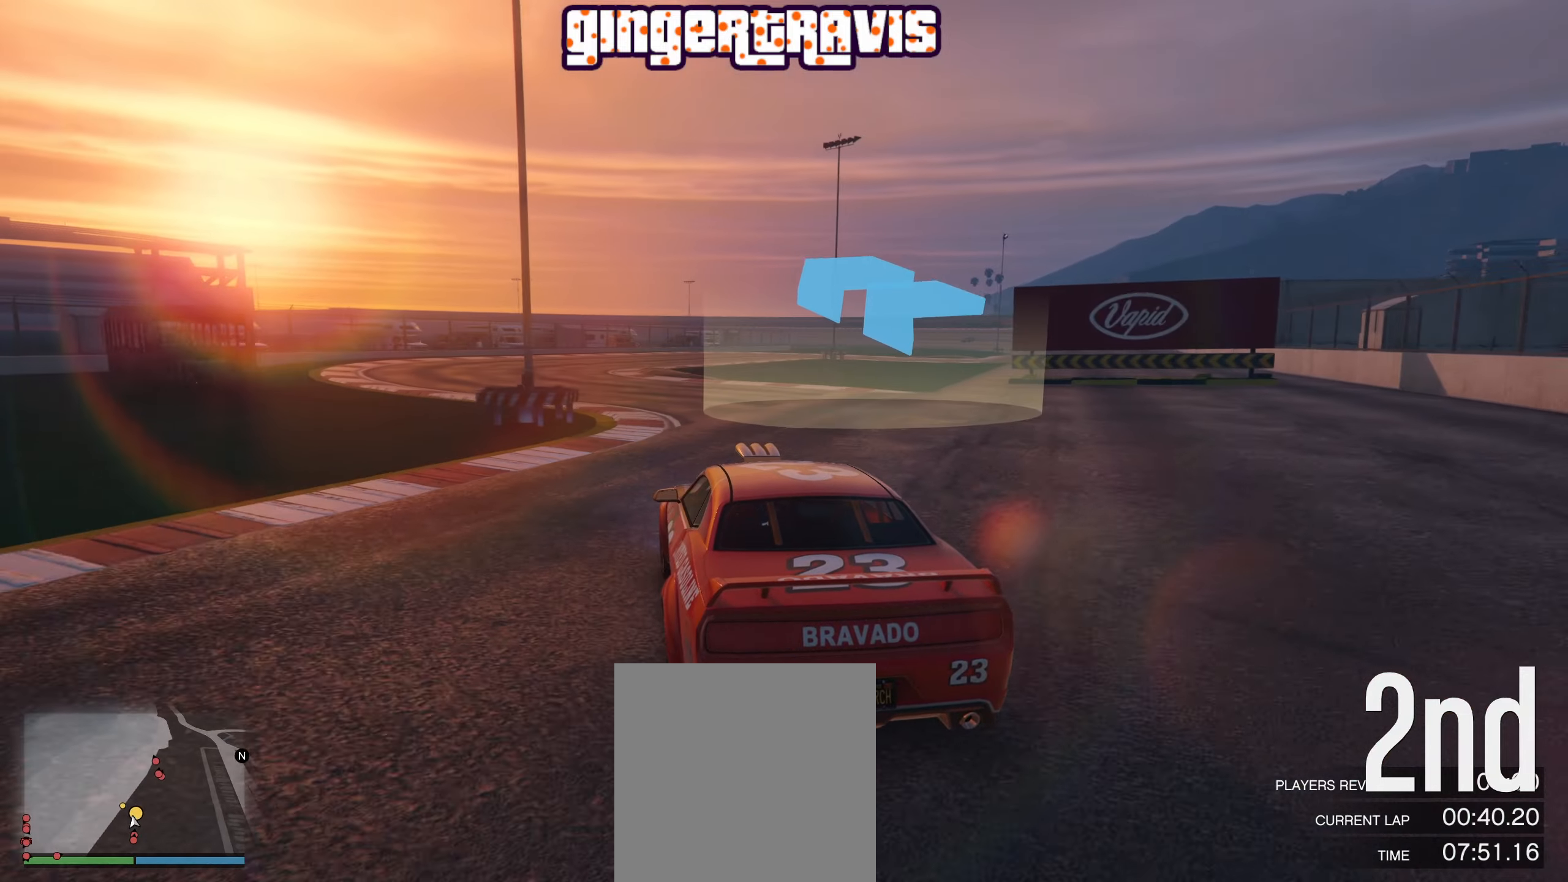
{"buttons": ["L2"], "left_stick": "right", "right_stick": "center", "events": [[183, "L2", "up"], [383, "L2", "down"], [450, "left_stick", "center"], [500, "left_stick", "right"]]}
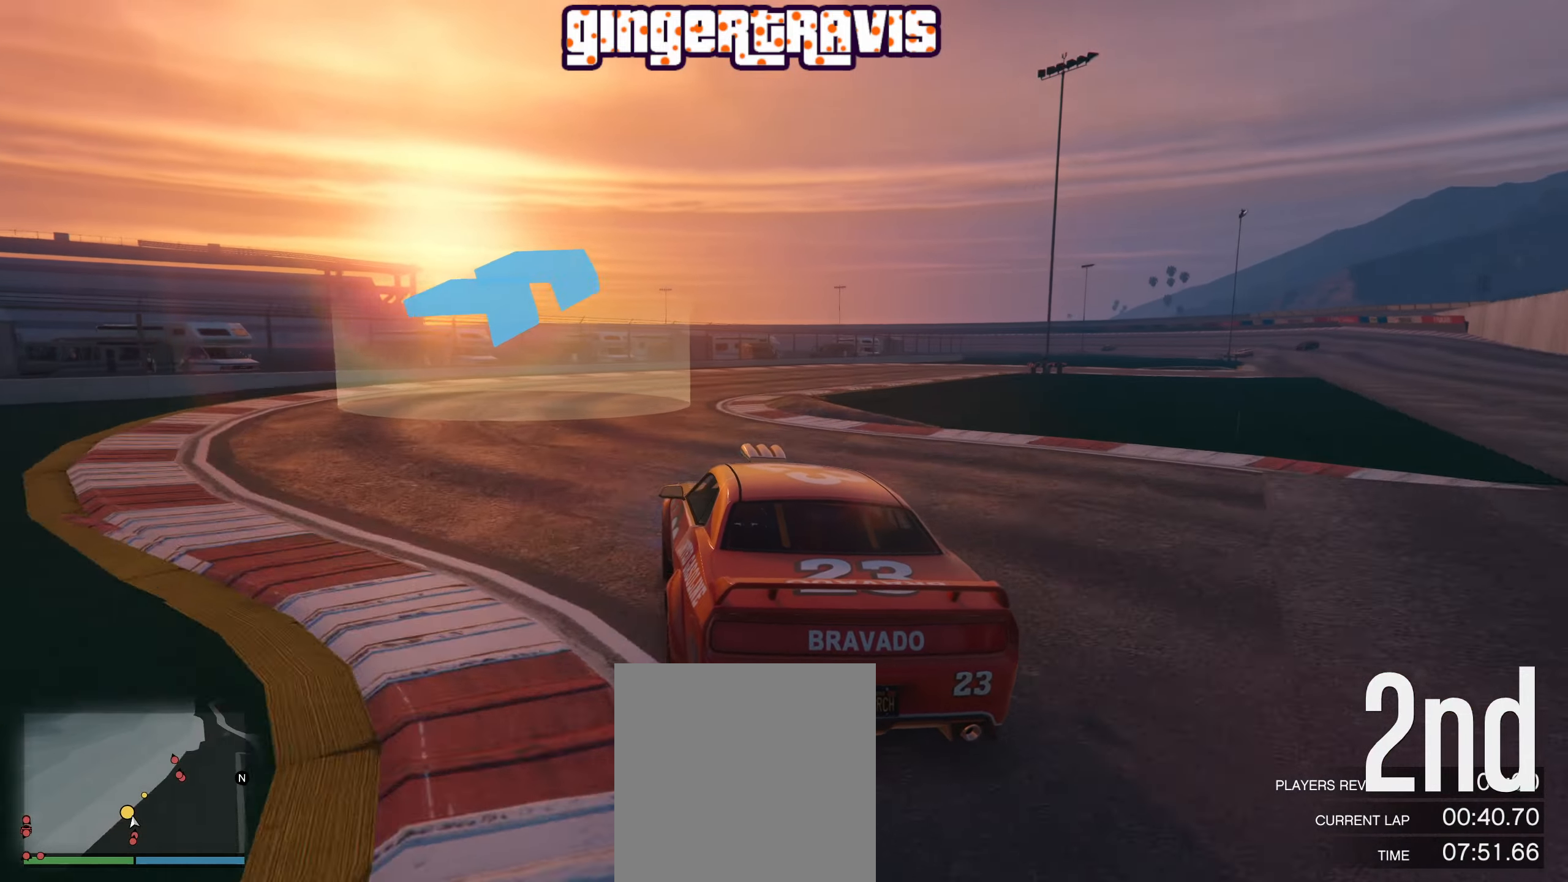
{"buttons": ["L2"], "left_stick": "down-right", "right_stick": "center", "events": [[217, "left_stick", "center"], [433, "left_stick", "down-right"]]}
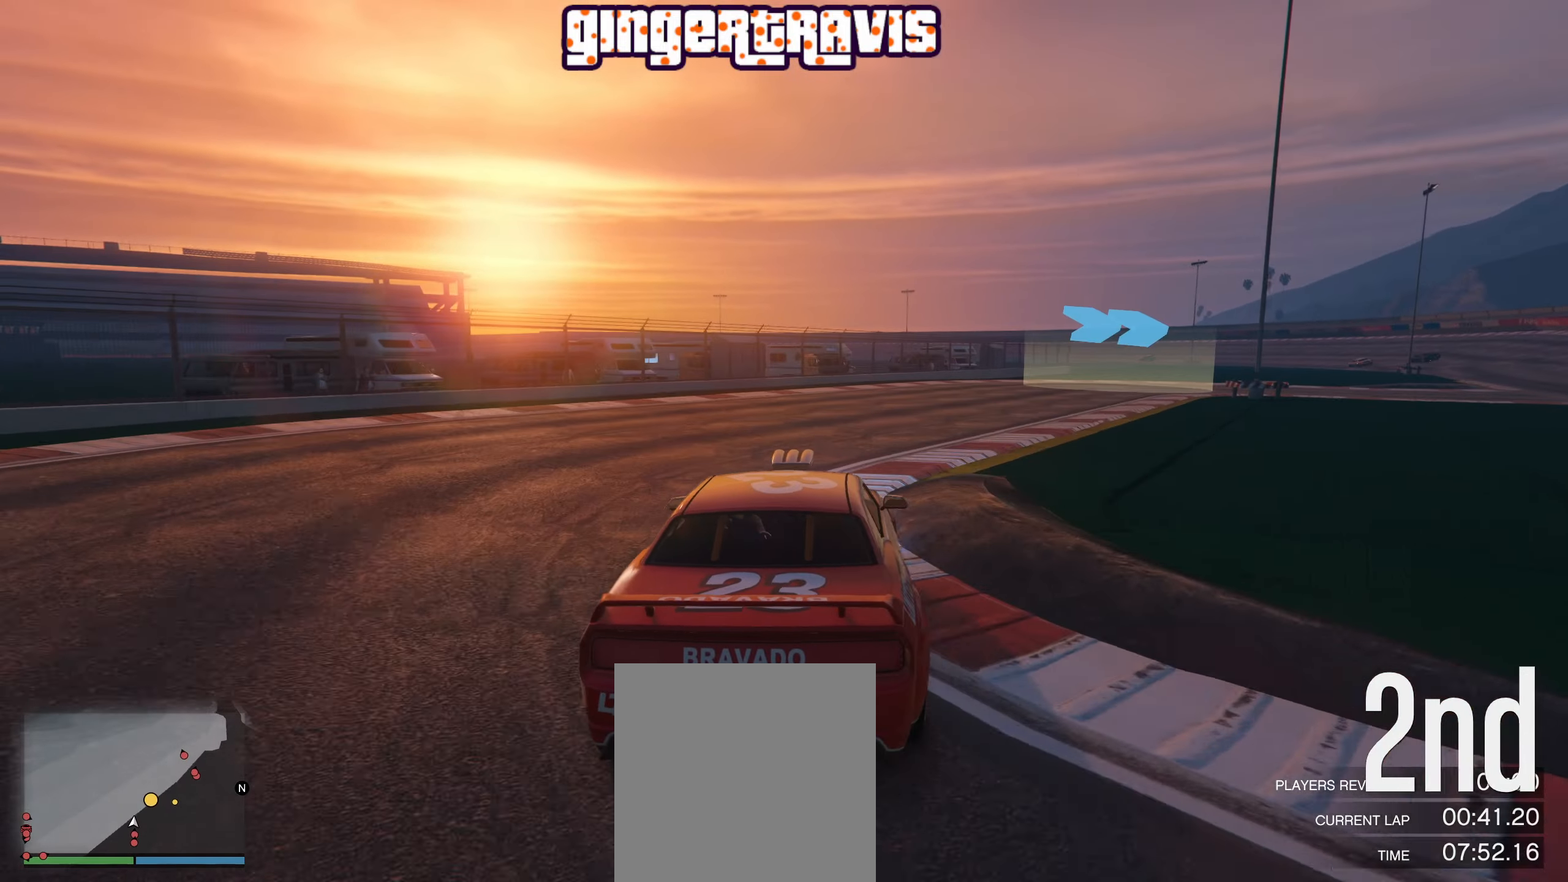
{"buttons": ["R2"], "left_stick": "down-right", "right_stick": "center", "events": [[67, "L2", "up"], [450, "R2", "down"]]}
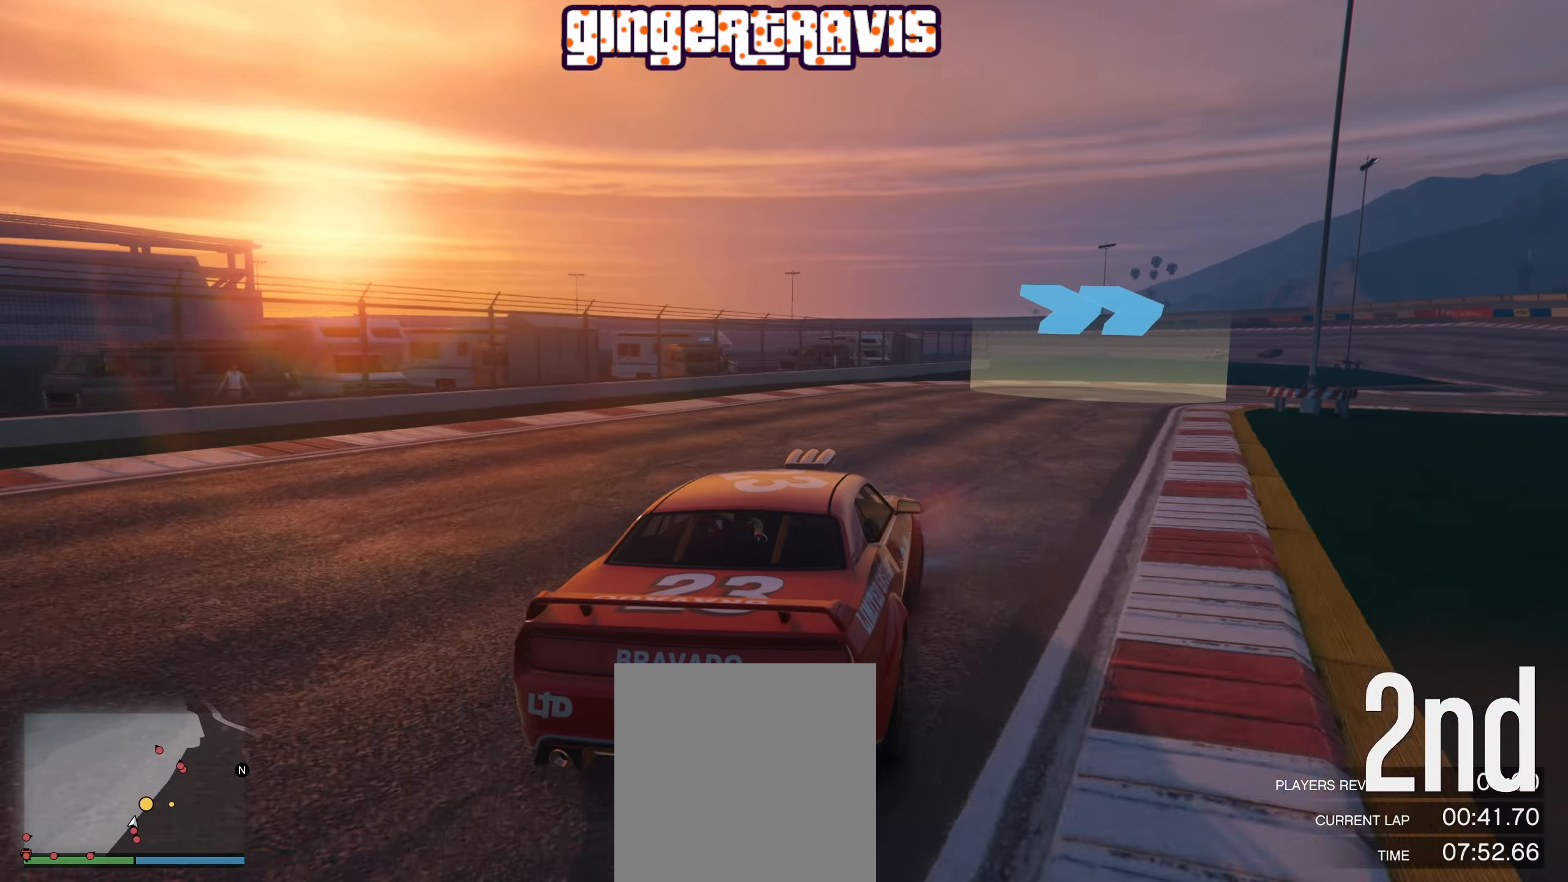
{"buttons": ["R2"], "left_stick": "center", "right_stick": "center", "events": [[150, "left_stick", "center"], [250, "left_stick", "down-right"], [467, "left_stick", "center"]]}
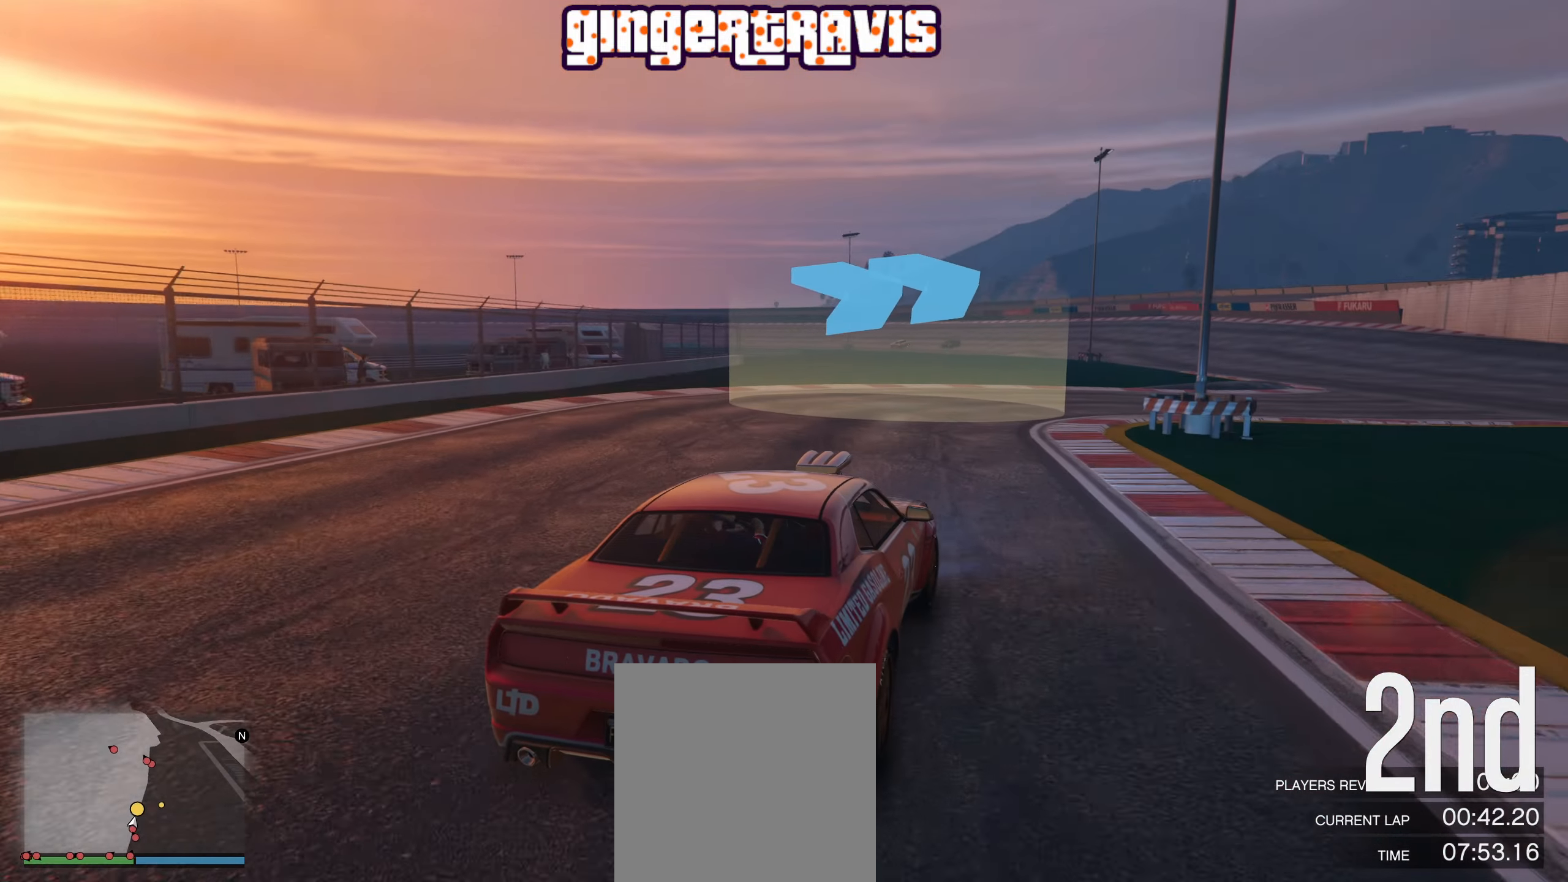
{"buttons": ["R2"], "left_stick": "center", "right_stick": "center", "events": [[117, "left_stick", "down-right"], [283, "left_stick", "center"]]}
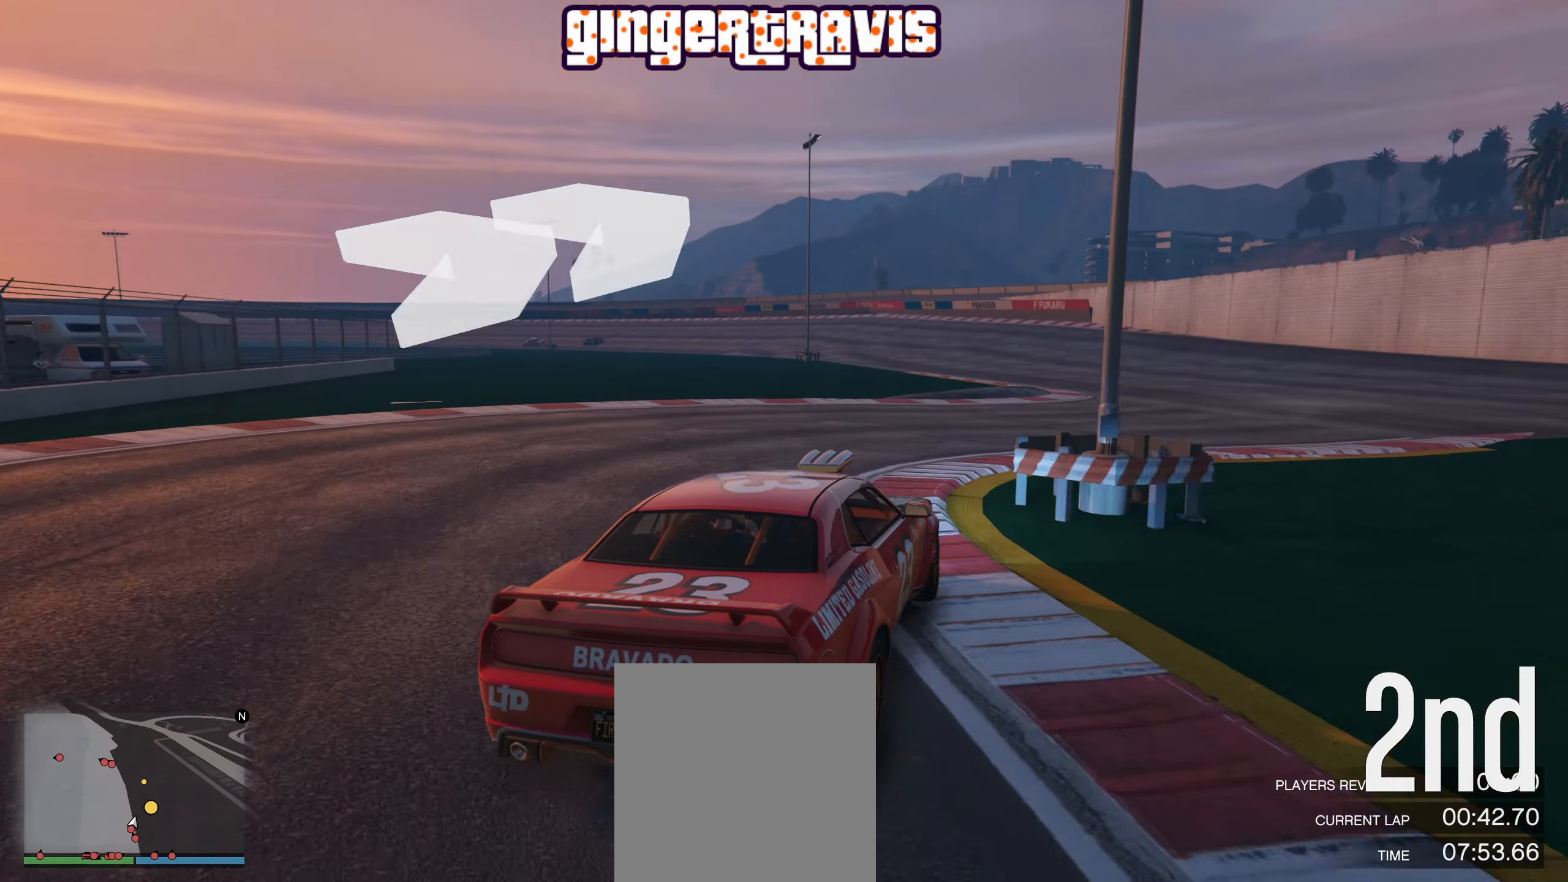
{"buttons": ["R2"], "left_stick": "center", "right_stick": "center", "events": [[83, "left_stick", "down-right"], [250, "left_stick", "center"]]}